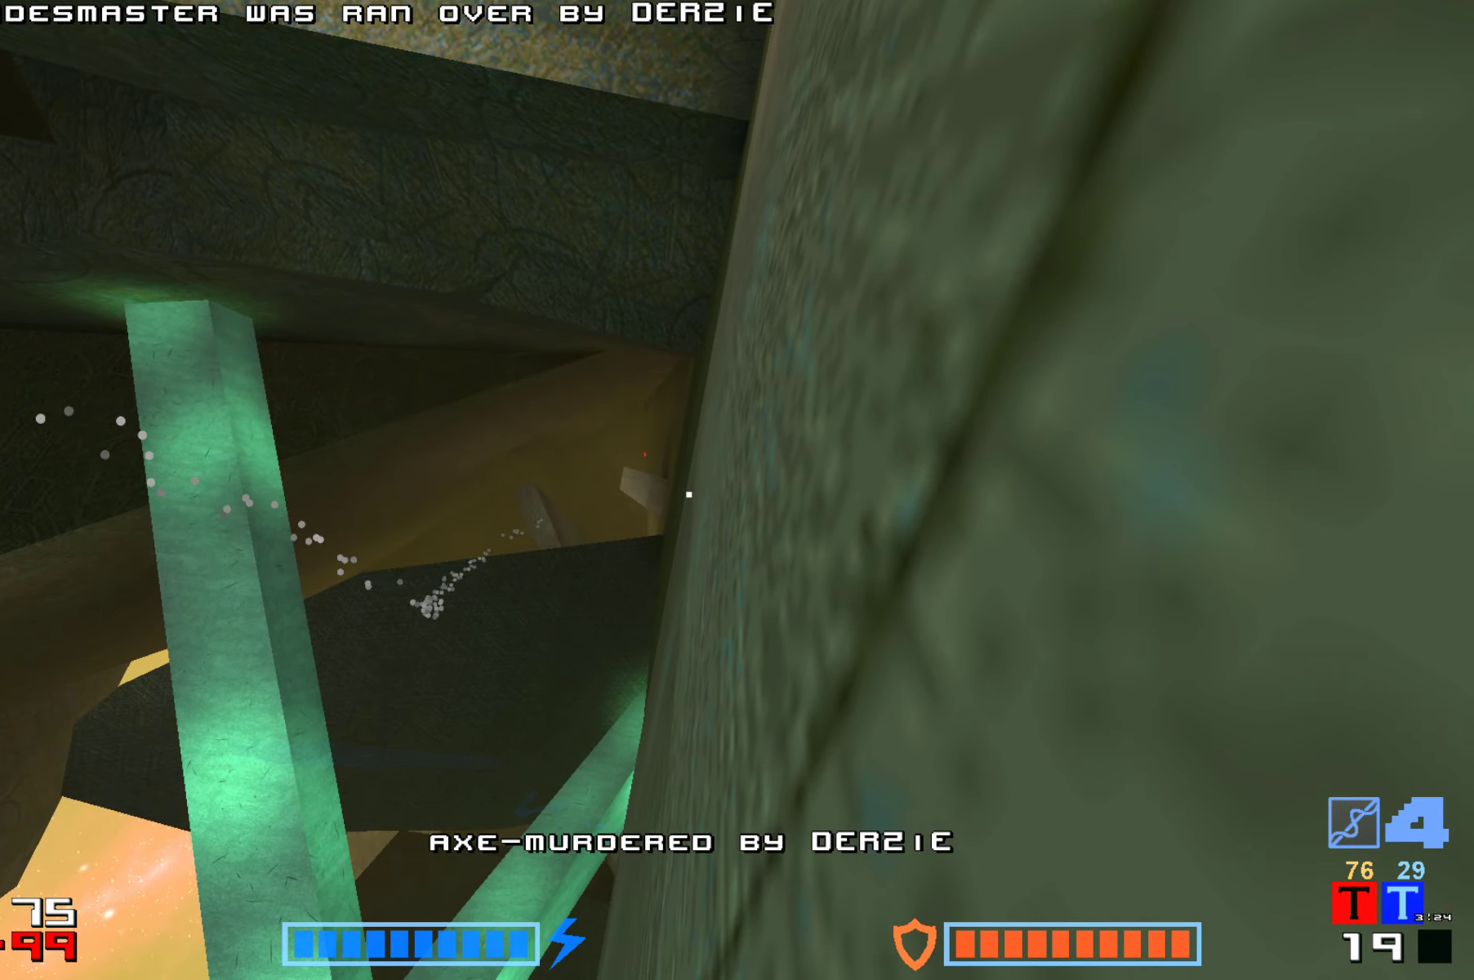
Gameplay with keyboard; each line is a JSON object with the keys held at the frame after it. "events" lists presses ("down") and releases ("up") of "down", "hammer", "hook", "jump", "right" and "up" between this image and that frame as [ms after this image, input, new state], when the widget could be followed in between. No other keys are recorded. Mouse input is not recorded. Key names are as the overlay labels them; some are game actions (e.g. jump) rather than physical keys.
{"keys": [], "events": [[167, "hammer", "down"], [233, "hammer", "up"], [350, "hammer", "down"], [433, "hammer", "up"]]}
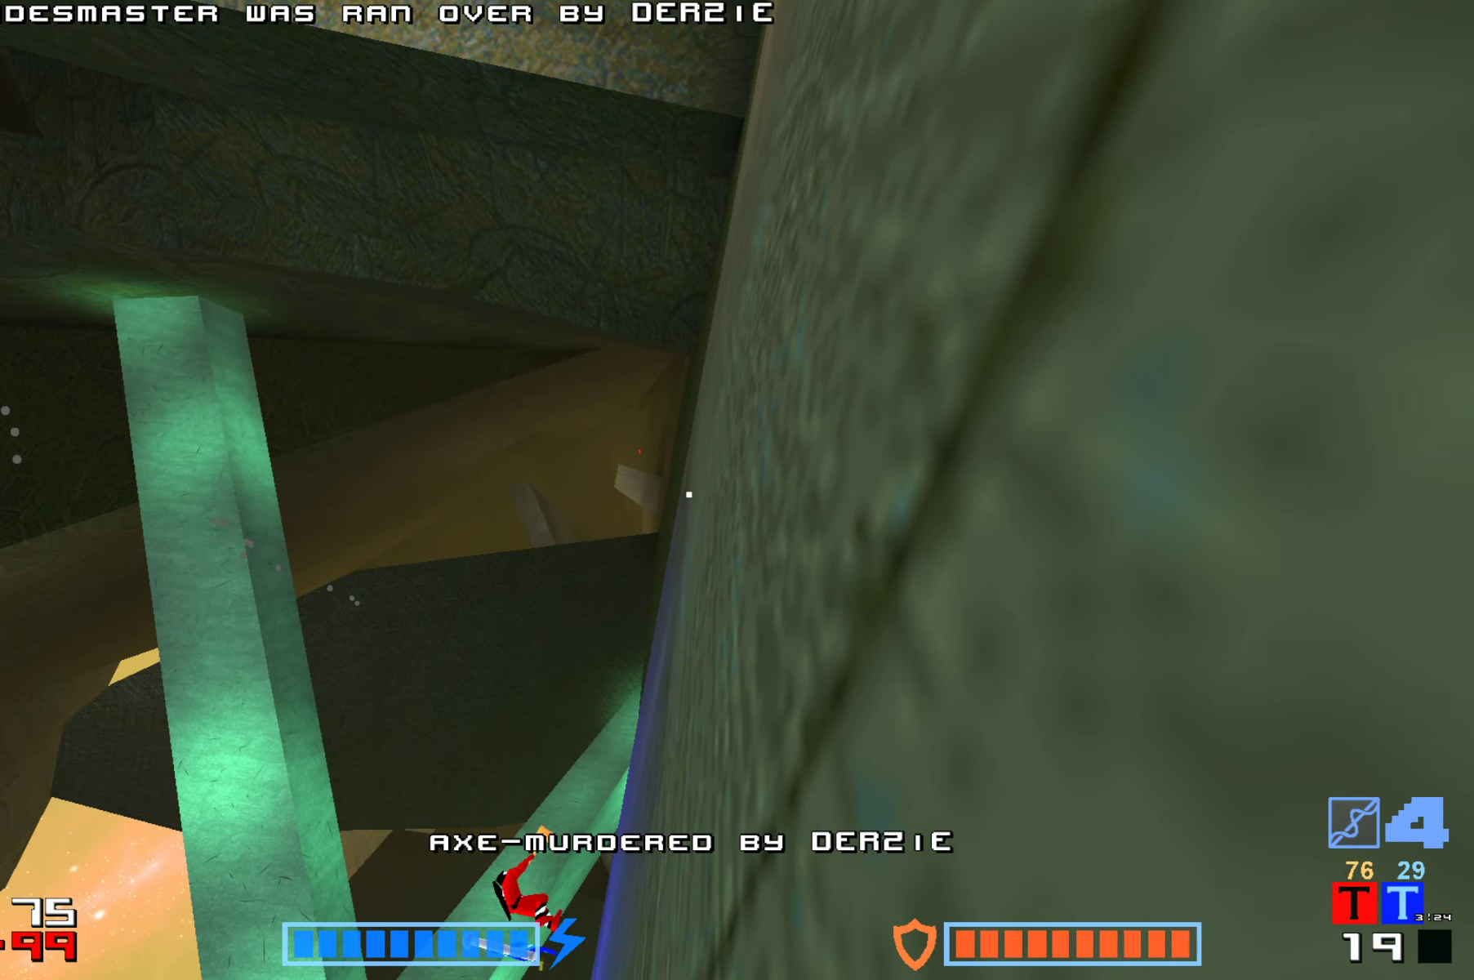
{"keys": [], "events": [[33, "hammer", "down"], [117, "hammer", "up"], [200, "hammer", "down"], [267, "hammer", "up"], [367, "hammer", "down"], [433, "hammer", "up"]]}
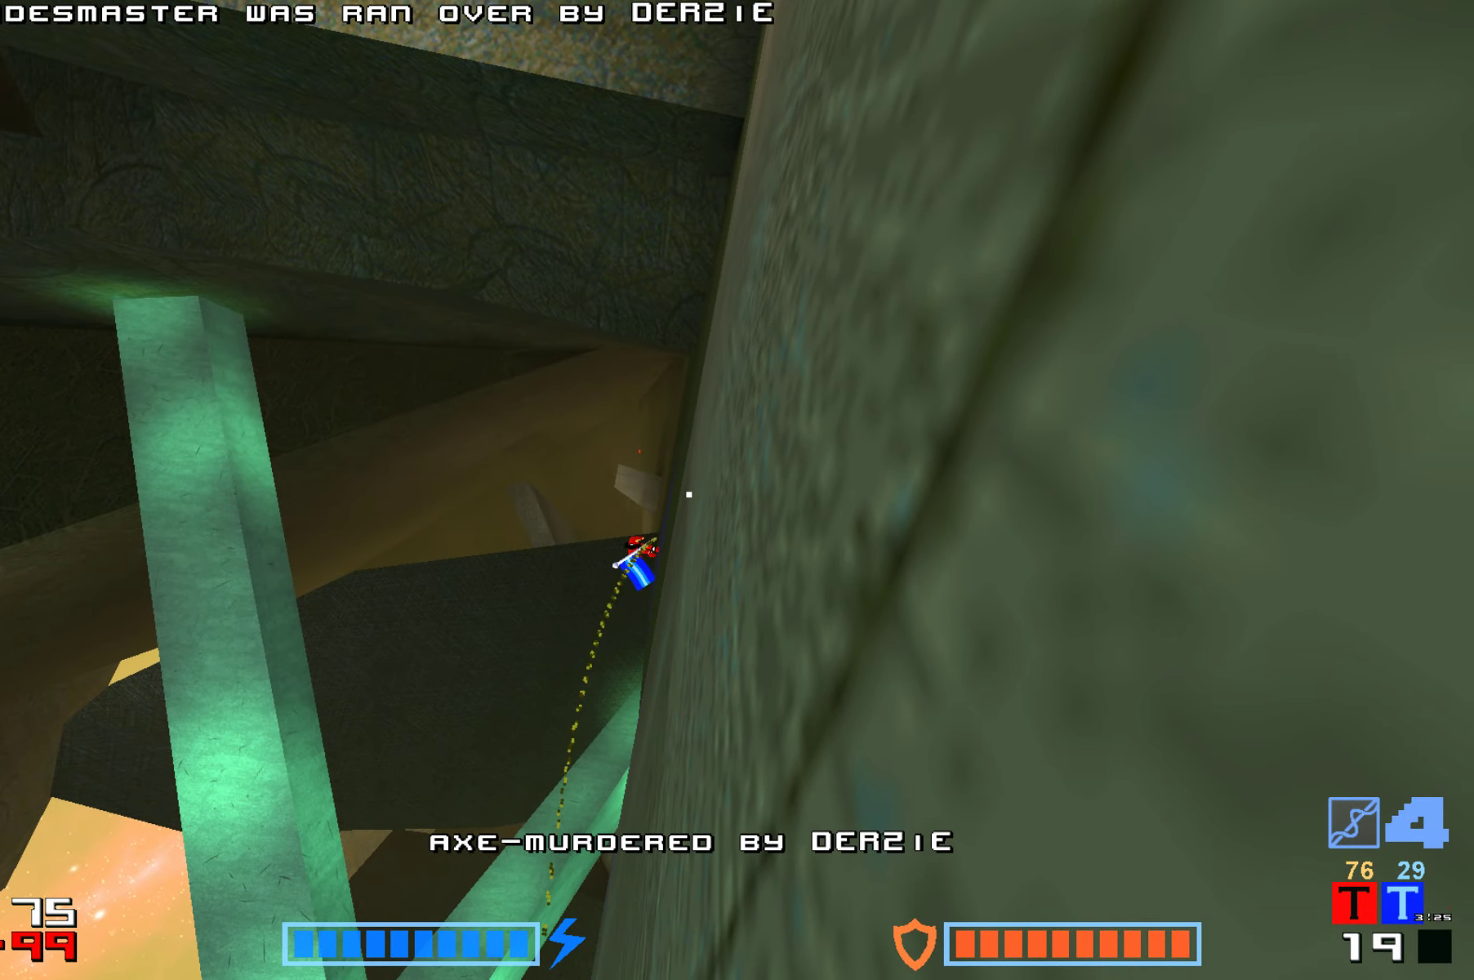
{"keys": ["jump", "up"], "events": [[17, "hammer", "down"], [100, "hammer", "up"], [183, "hammer", "down"], [200, "up", "down"], [283, "hammer", "up"], [283, "jump", "down"], [350, "hammer", "down"], [450, "hammer", "up"]]}
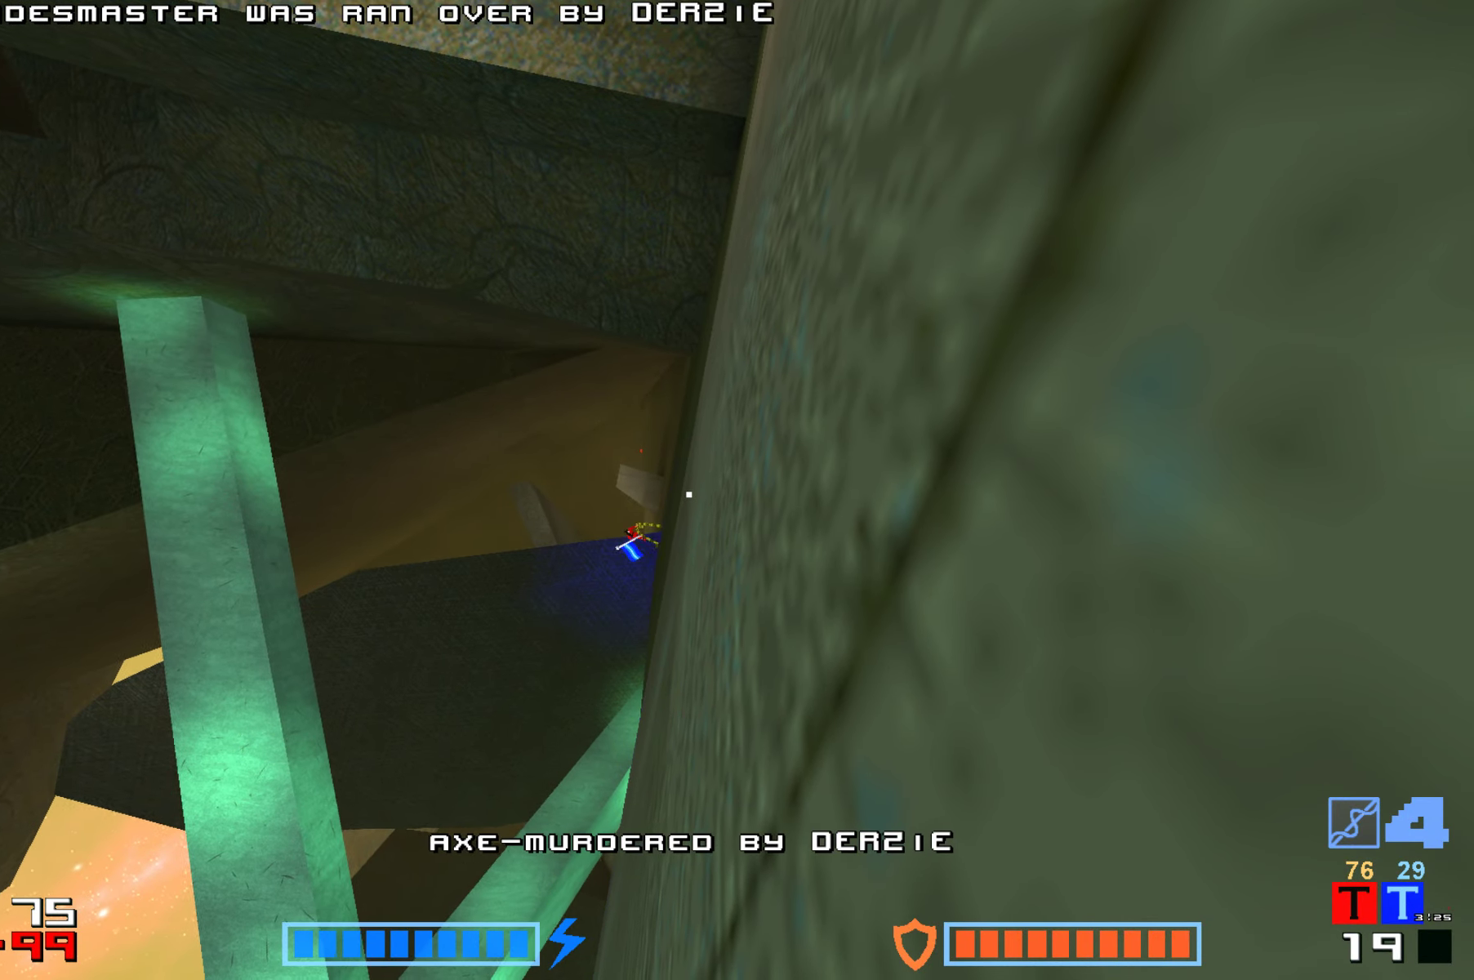
{"keys": [], "events": [[17, "hammer", "down"], [100, "hammer", "up"], [133, "up", "up"], [183, "hammer", "down"], [217, "hammer", "up"], [217, "jump", "up"], [217, "up", "down"], [267, "up", "up"], [333, "hammer", "down"], [450, "hammer", "up"]]}
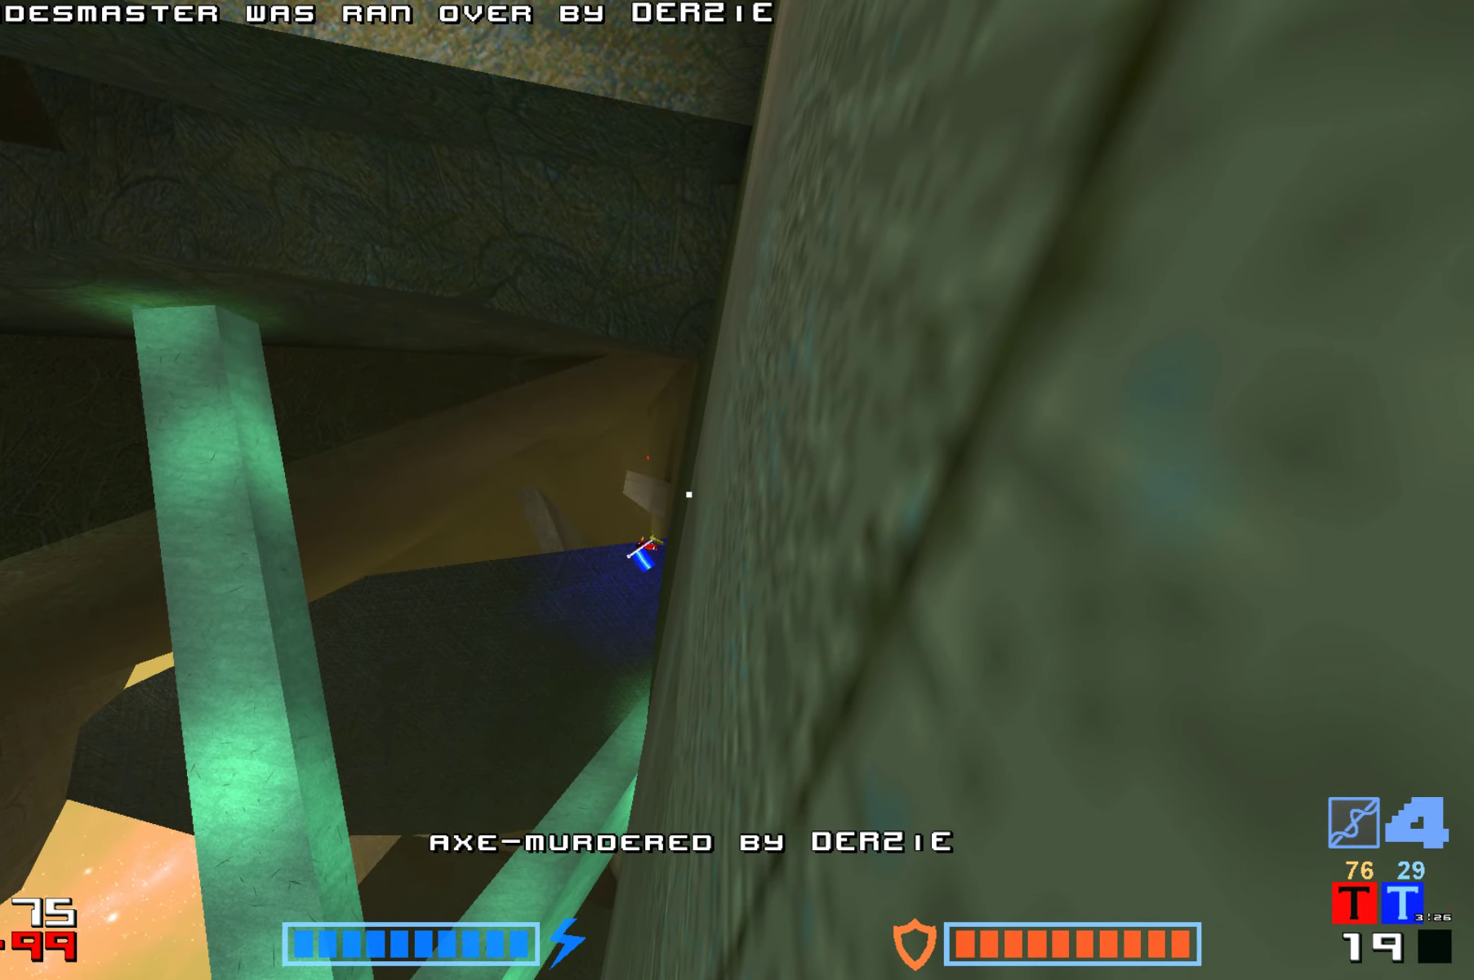
{"keys": ["hammer", "jump"], "events": [[17, "hammer", "down"], [100, "hammer", "up"], [150, "up", "down"], [183, "hammer", "down"], [267, "hammer", "up"], [267, "jump", "down"], [283, "up", "up"], [367, "up", "down"], [483, "hammer", "down"], [483, "up", "up"]]}
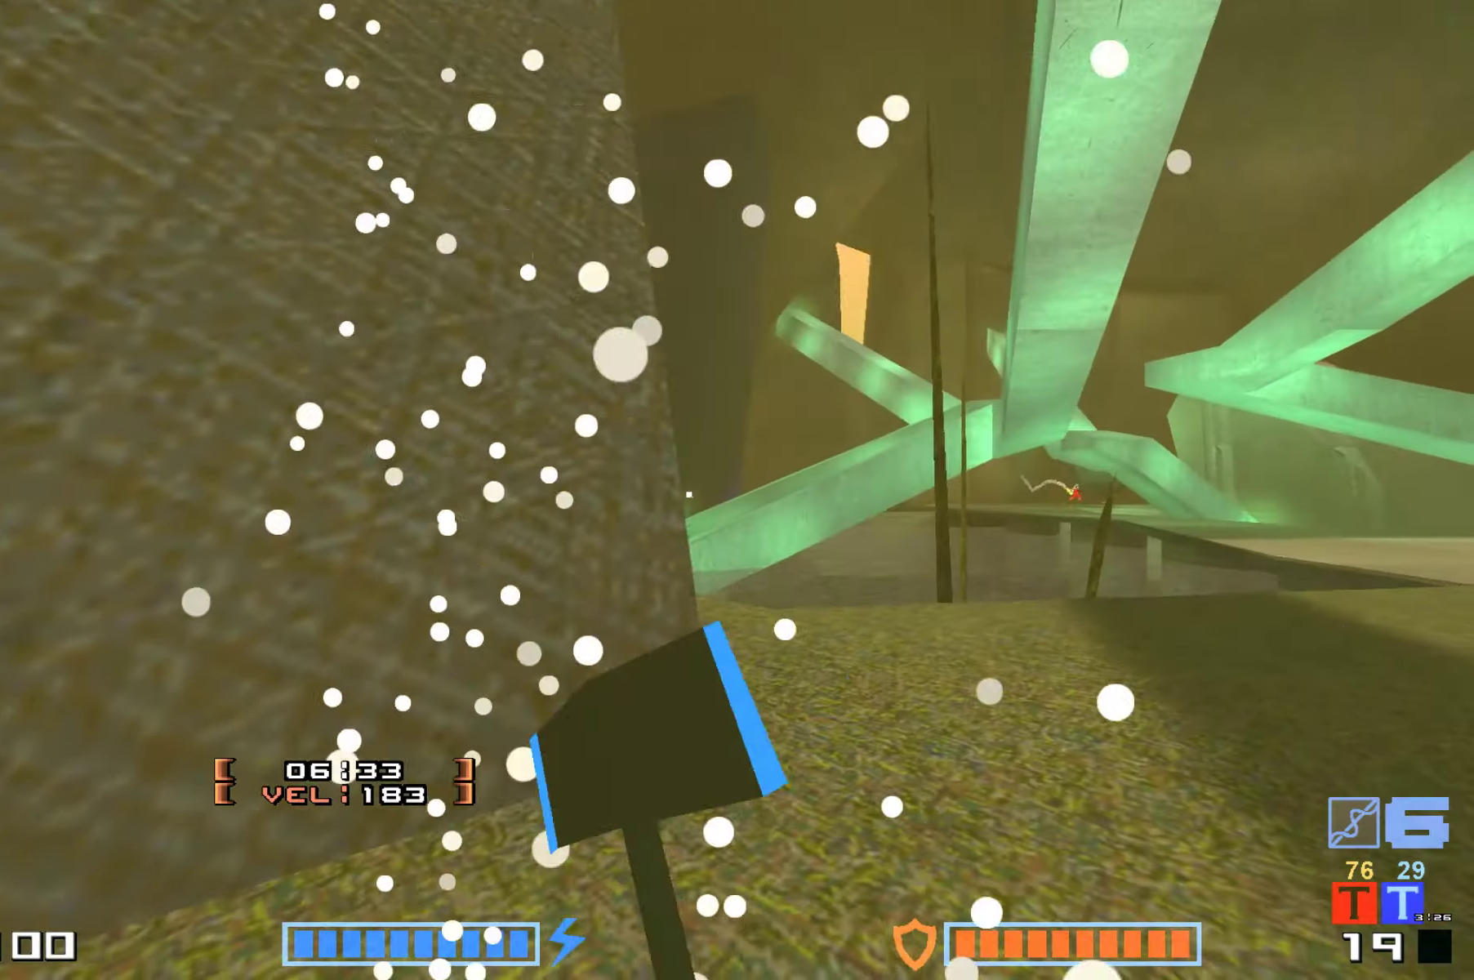
{"keys": ["right", "up"]}
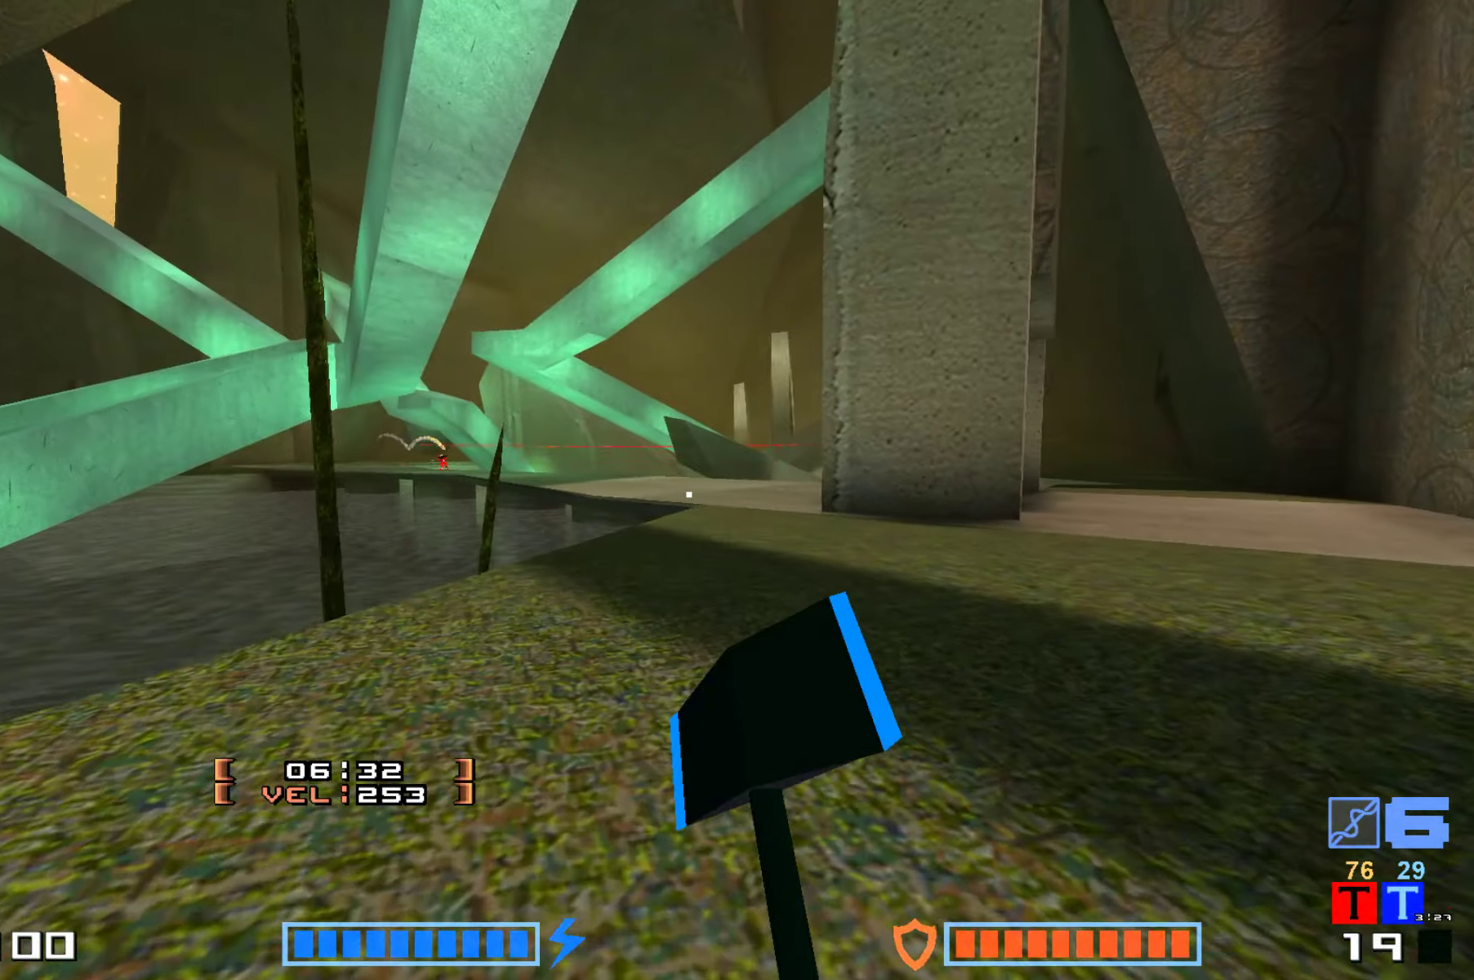
{"keys": ["hammer", "jump", "up"], "events": [[17, "right", "up"], [400, "jump", "down"], [483, "hammer", "down"]]}
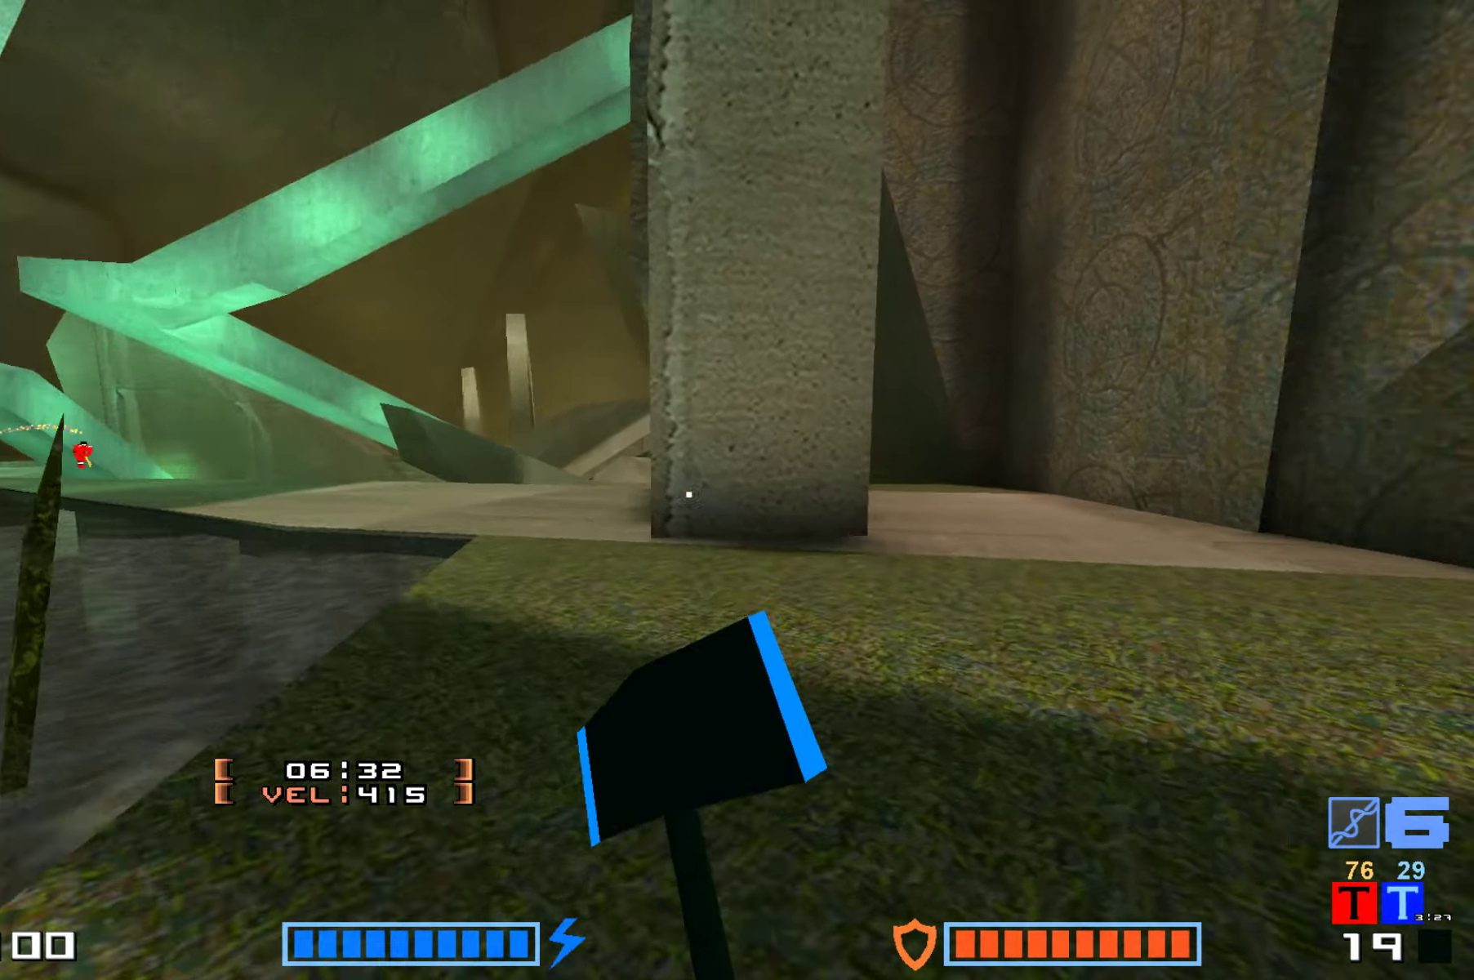
{"keys": ["jump", "up"]}
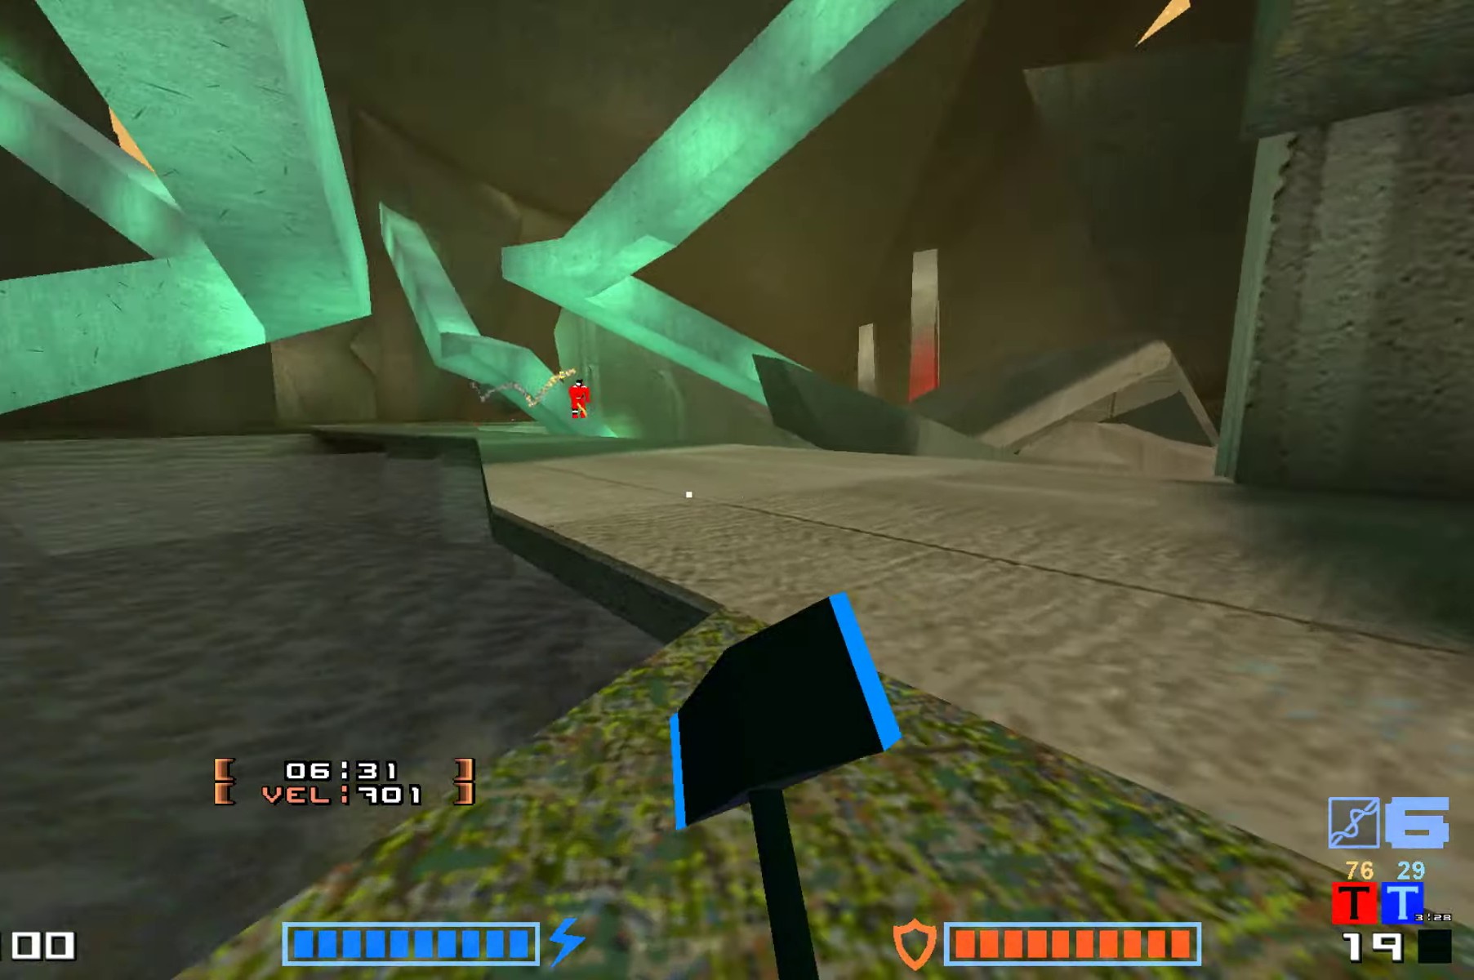
{"keys": ["up"], "events": [[117, "hammer", "down"], [267, "hammer", "up"], [484, "jump", "up"]]}
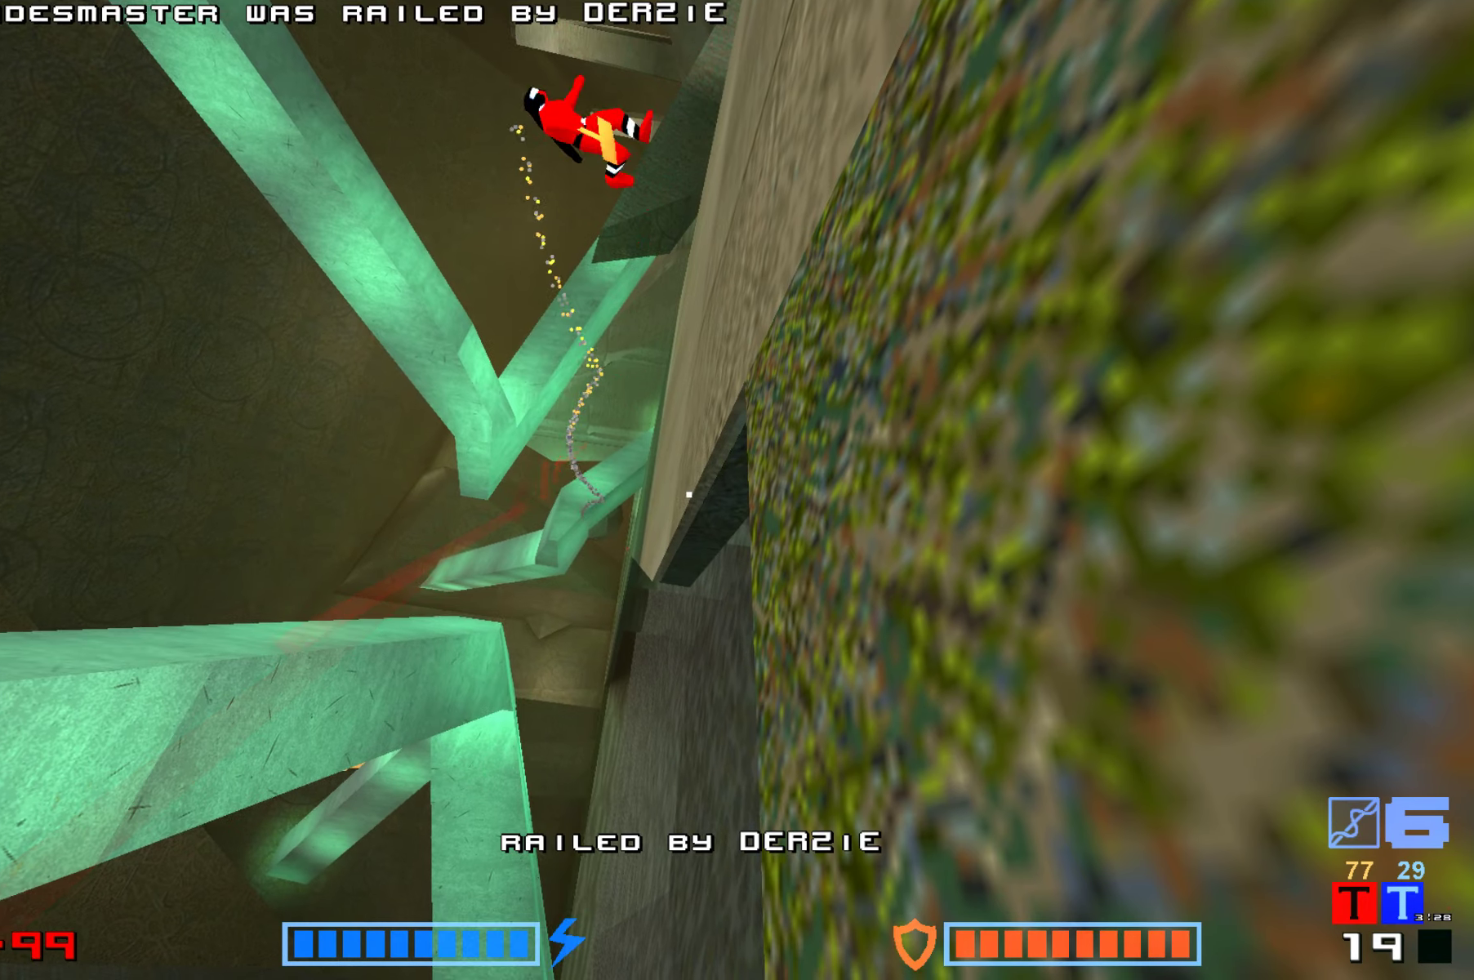
{"keys": [], "events": [[50, "up", "up"]]}
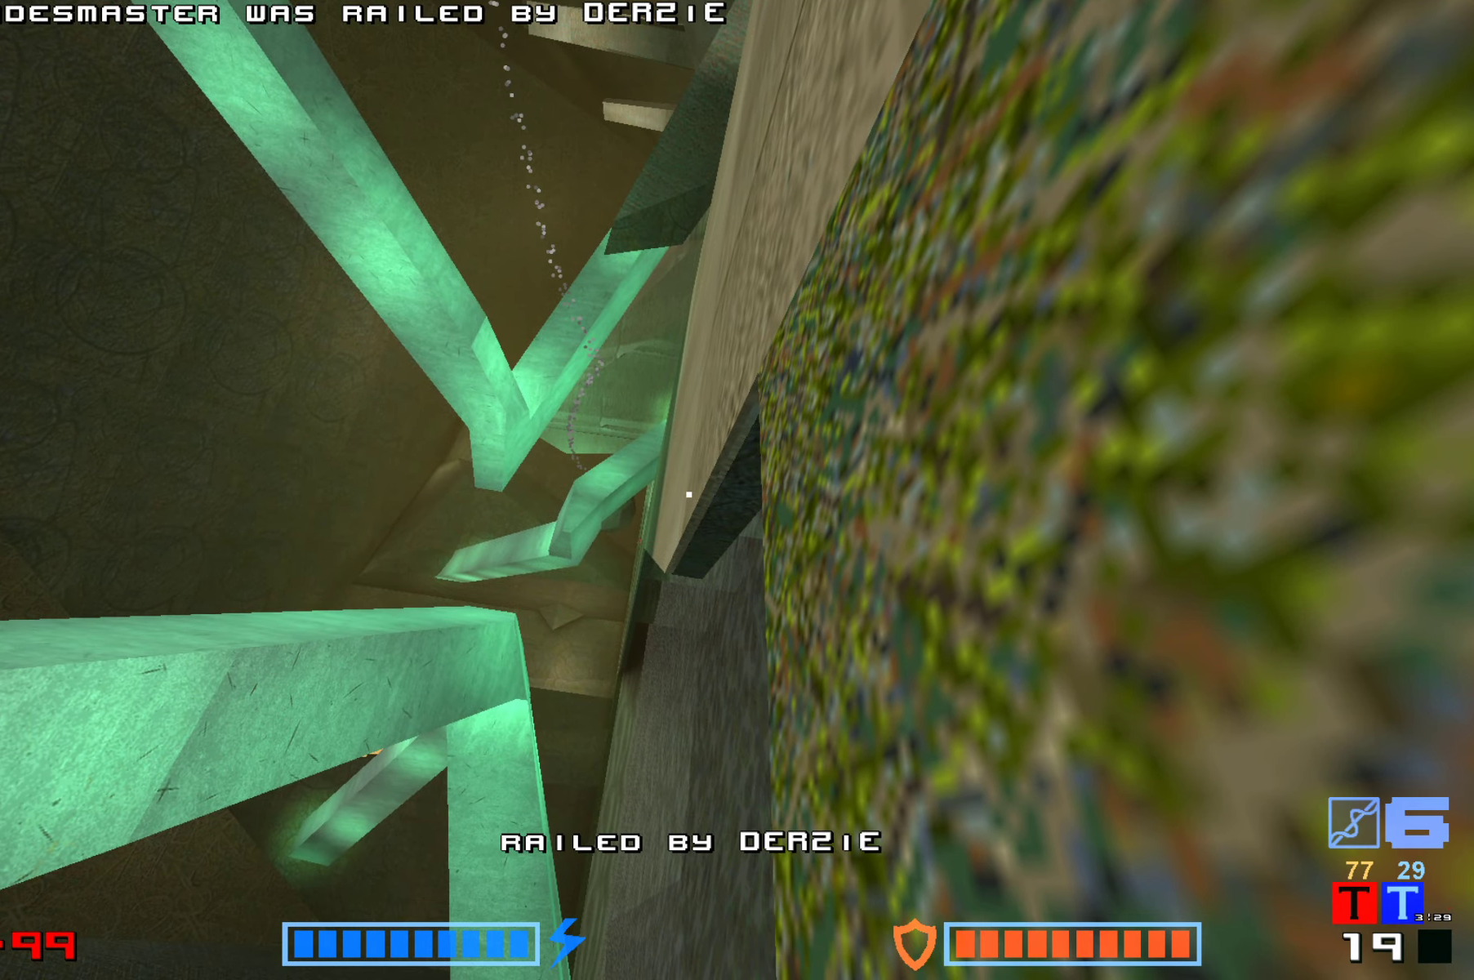
{"keys": [], "events": [[300, "hammer", "down"], [367, "hammer", "up"]]}
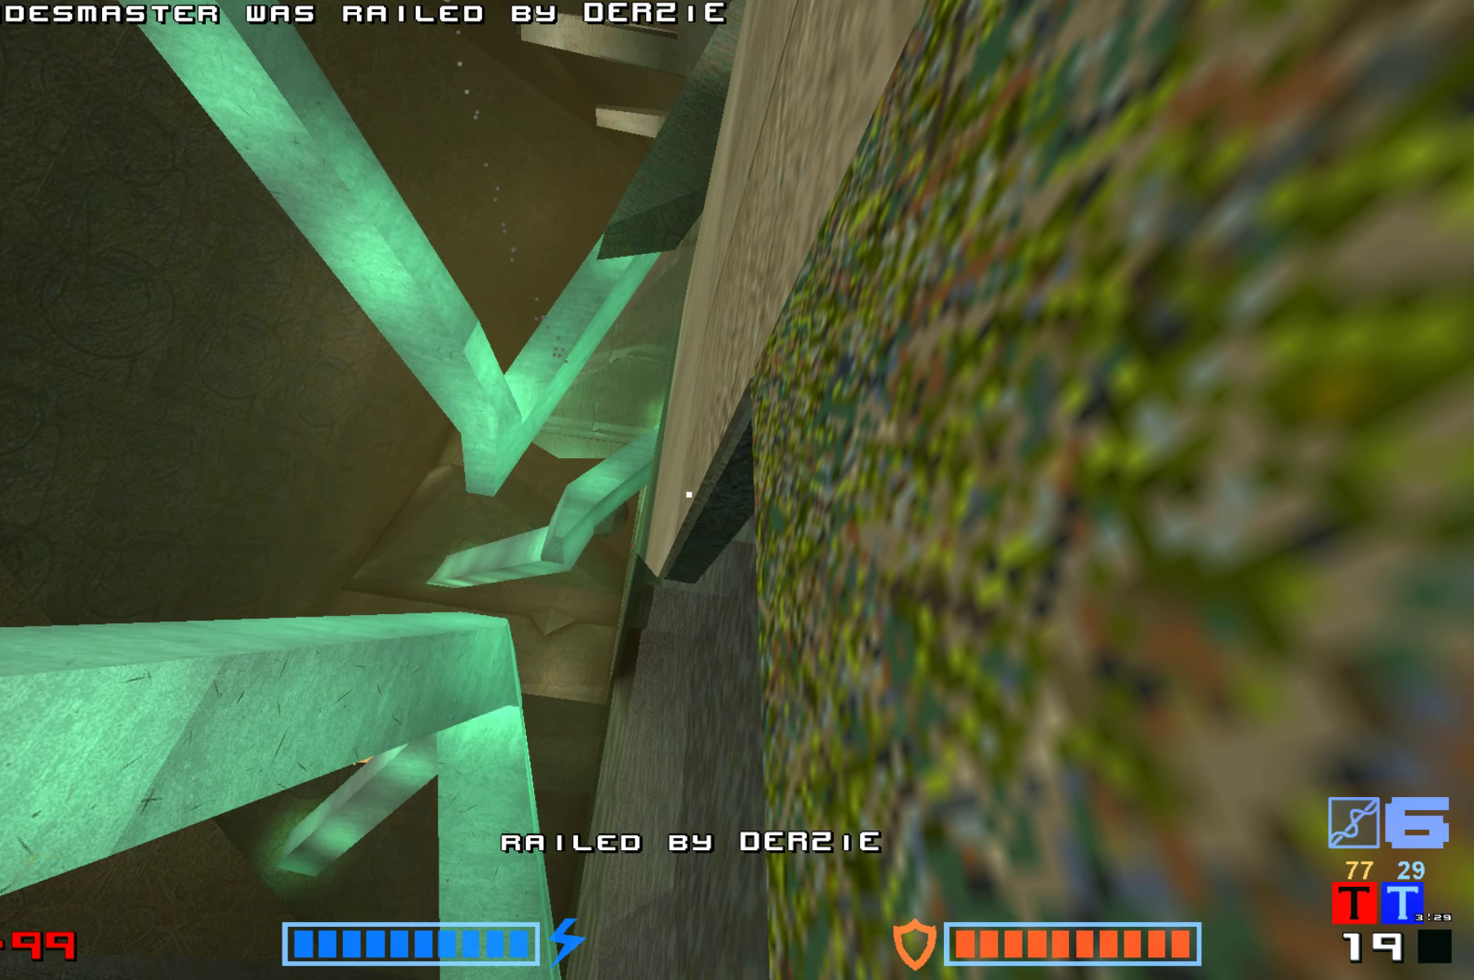
{"keys": [], "events": []}
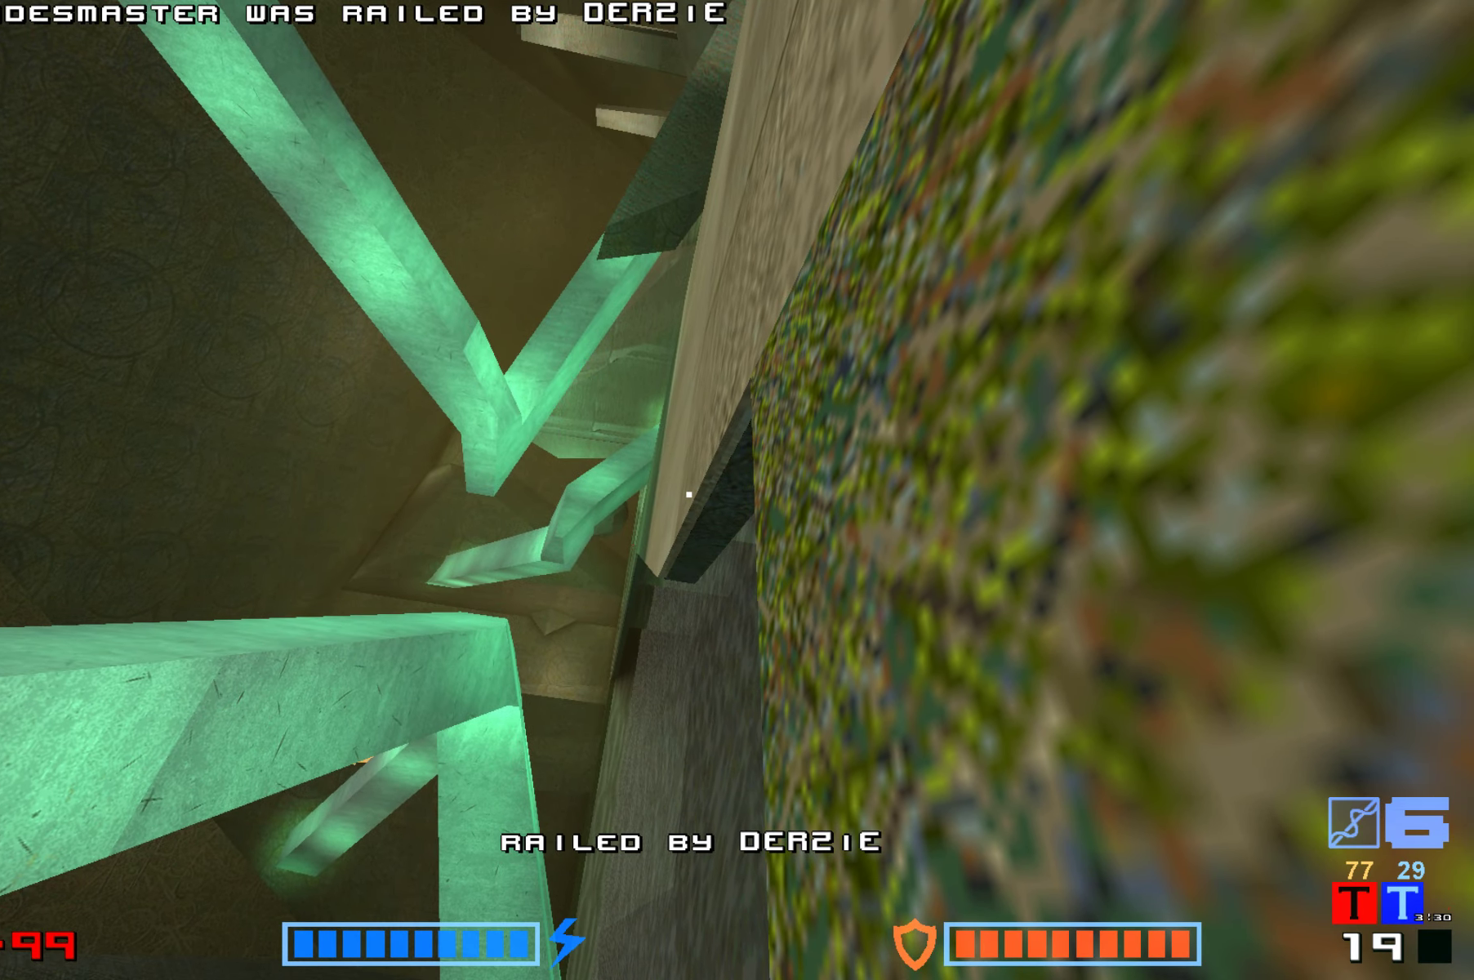
{"keys": [], "events": []}
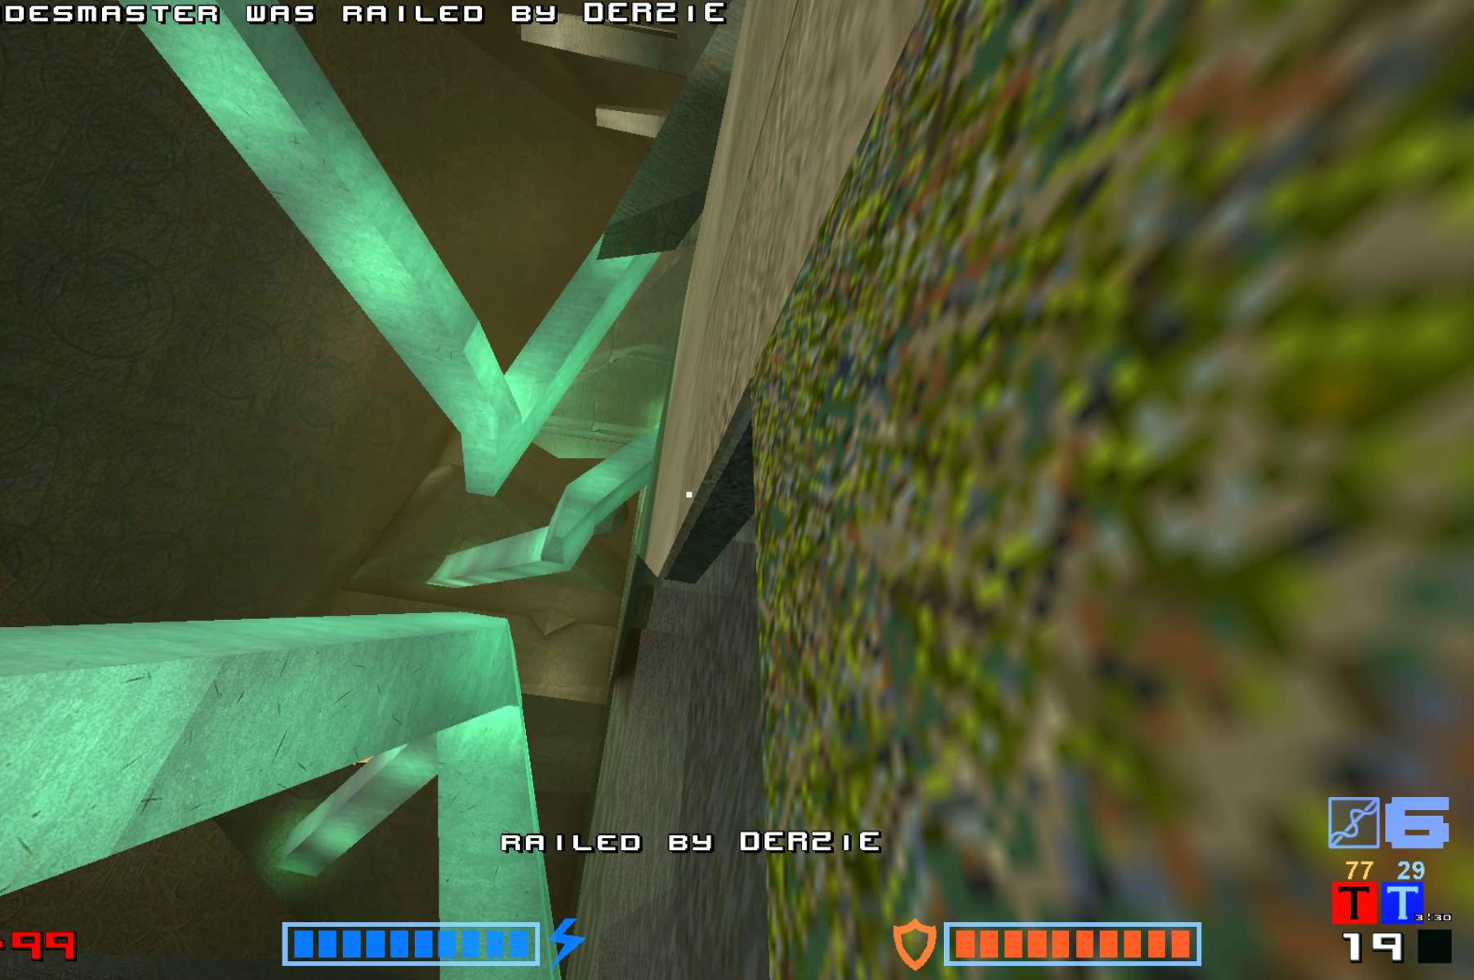
{"keys": [], "events": []}
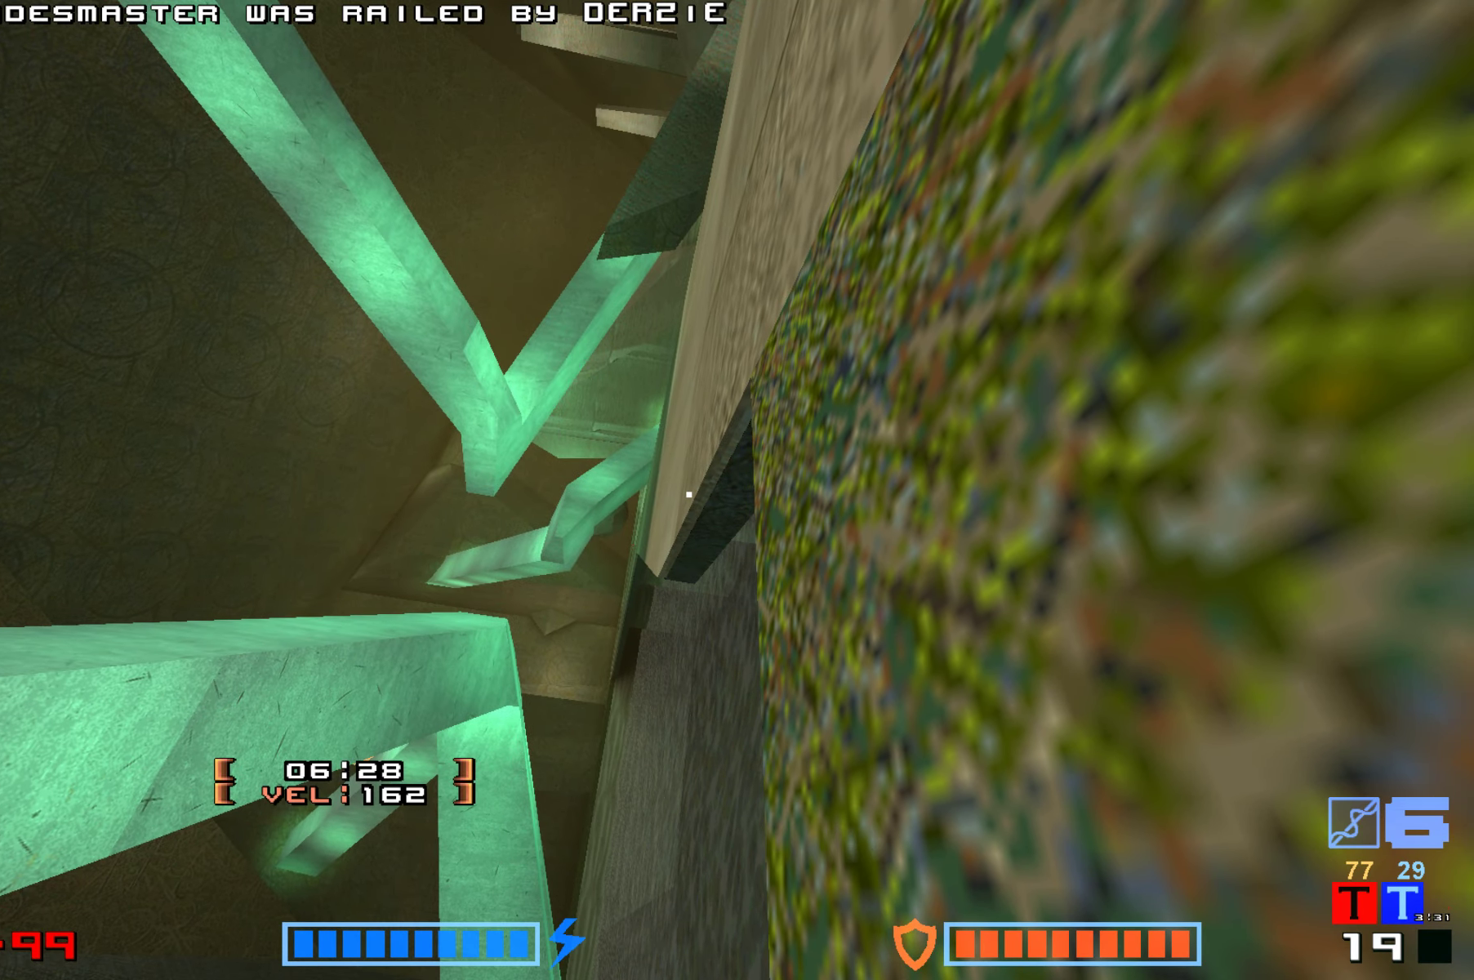
{"keys": ["jump", "up"], "events": [[150, "jump", "down"], [234, "jump", "up"], [300, "up", "down"], [467, "jump", "down"]]}
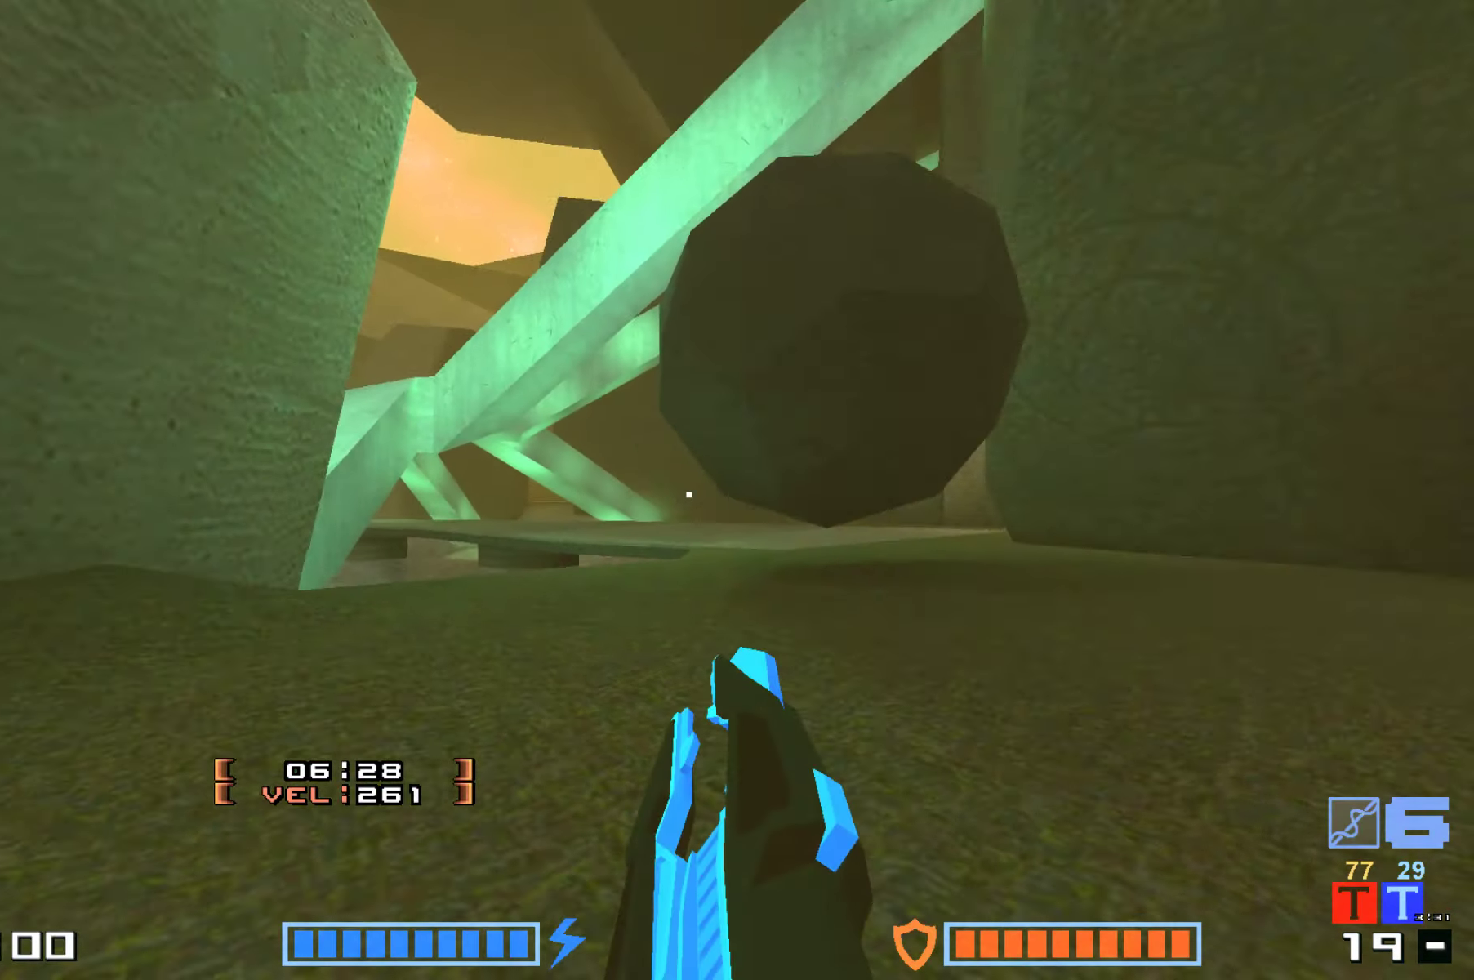
{"keys": ["right", "up"], "events": [[150, "hammer", "down"], [250, "hammer", "up"], [267, "jump", "up"], [367, "up", "up"], [417, "right", "down"], [484, "up", "down"]]}
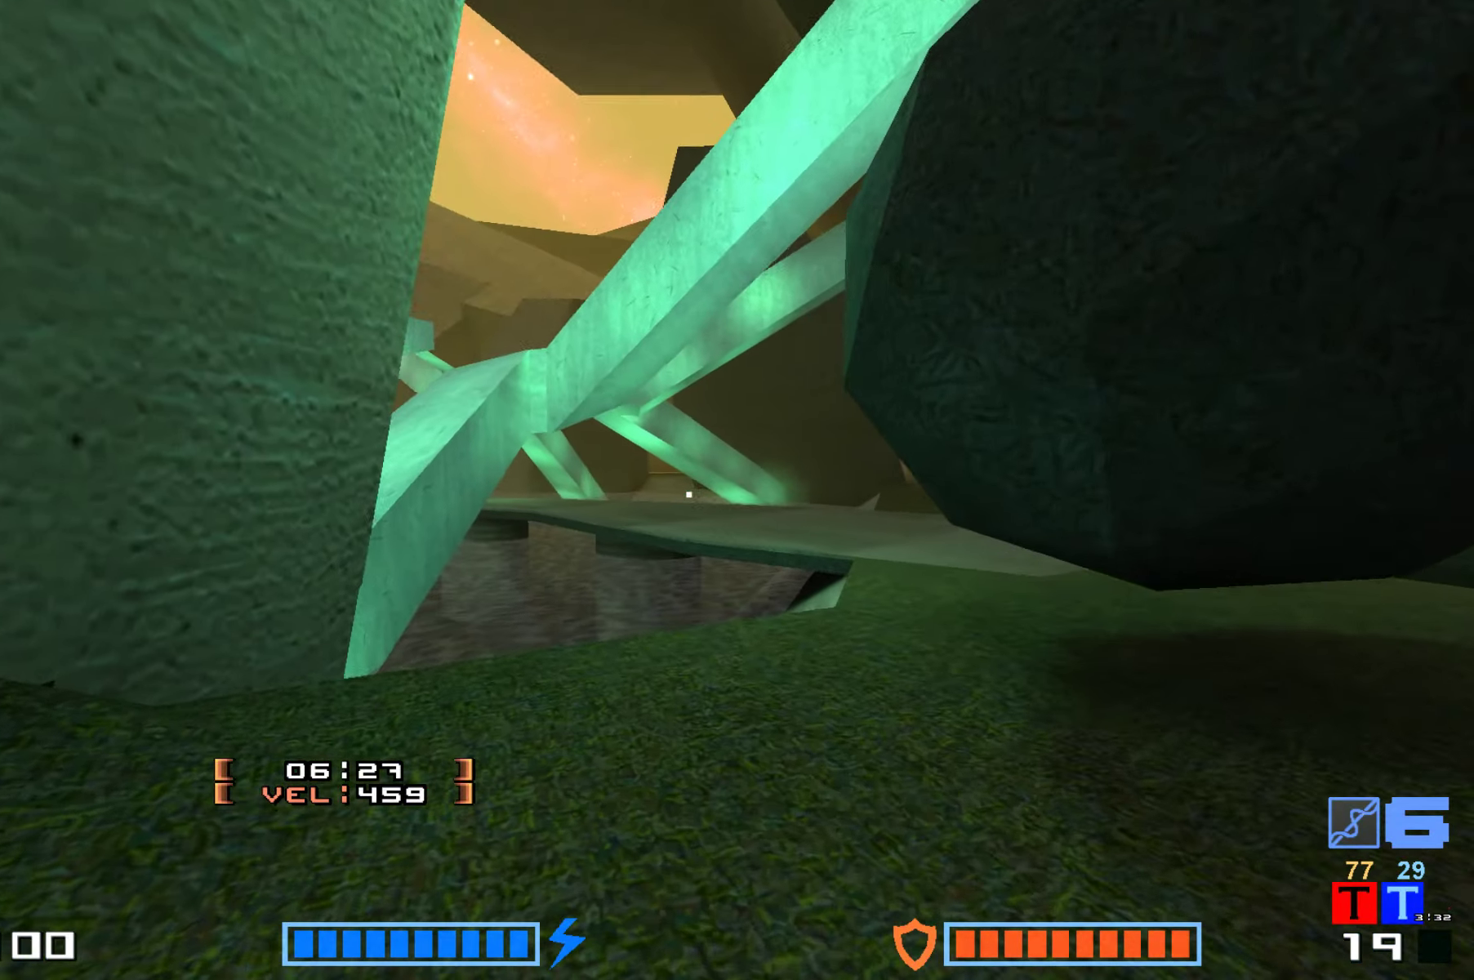
{"keys": ["jump", "up"], "events": [[134, "up", "up"], [150, "right", "up"], [250, "up", "down"], [434, "jump", "down"]]}
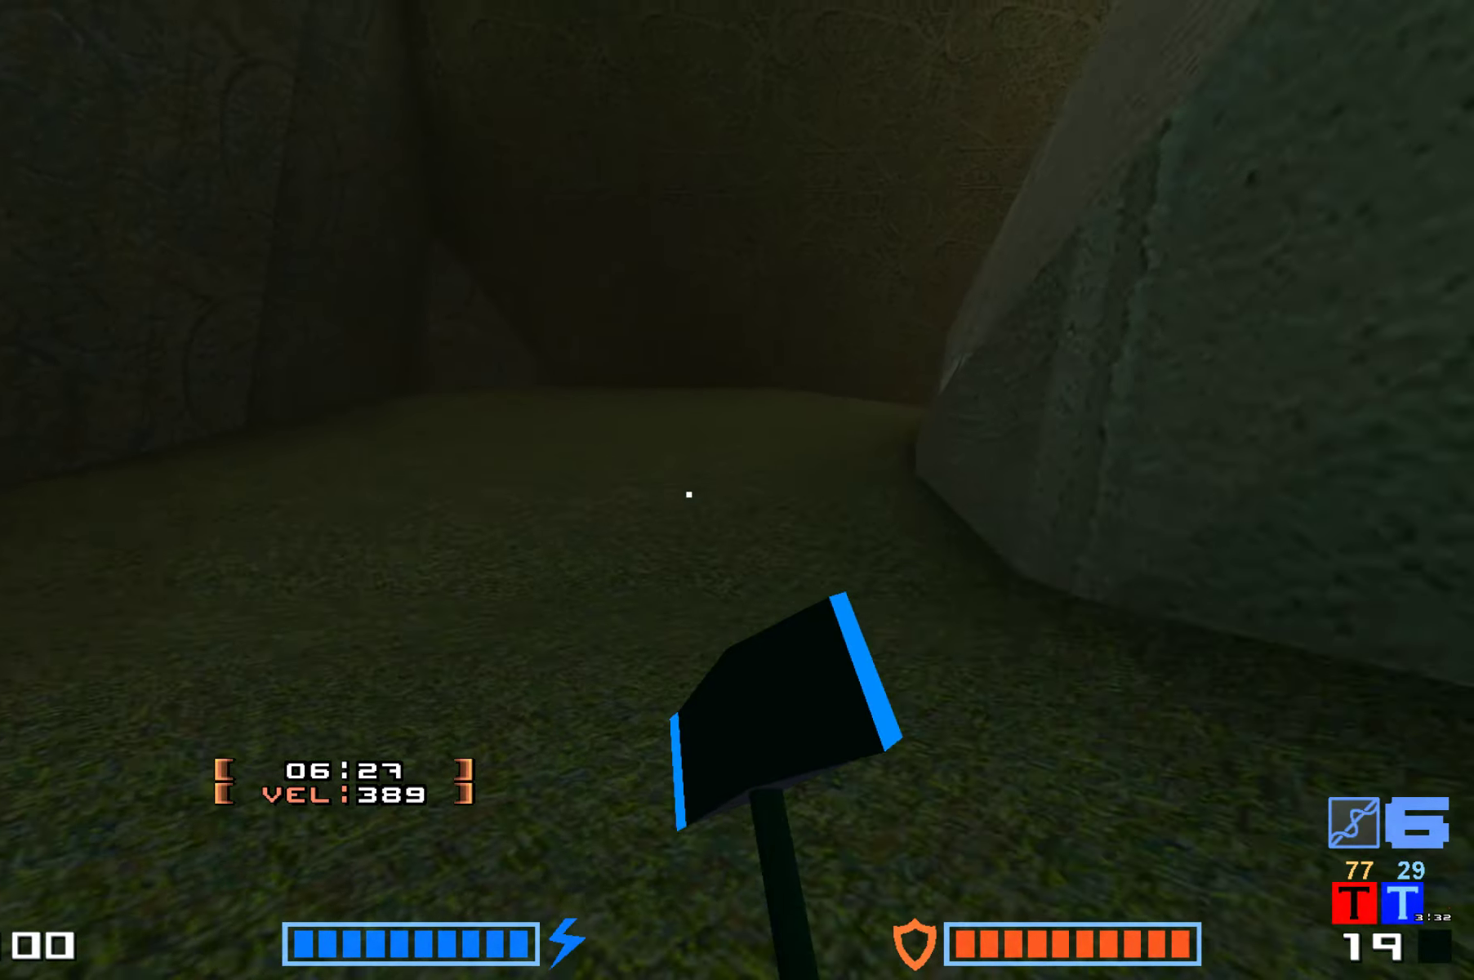
{"keys": ["jump", "up"], "events": [[50, "hammer", "down"], [200, "hammer", "up"], [317, "hammer", "down"], [417, "hammer", "up"]]}
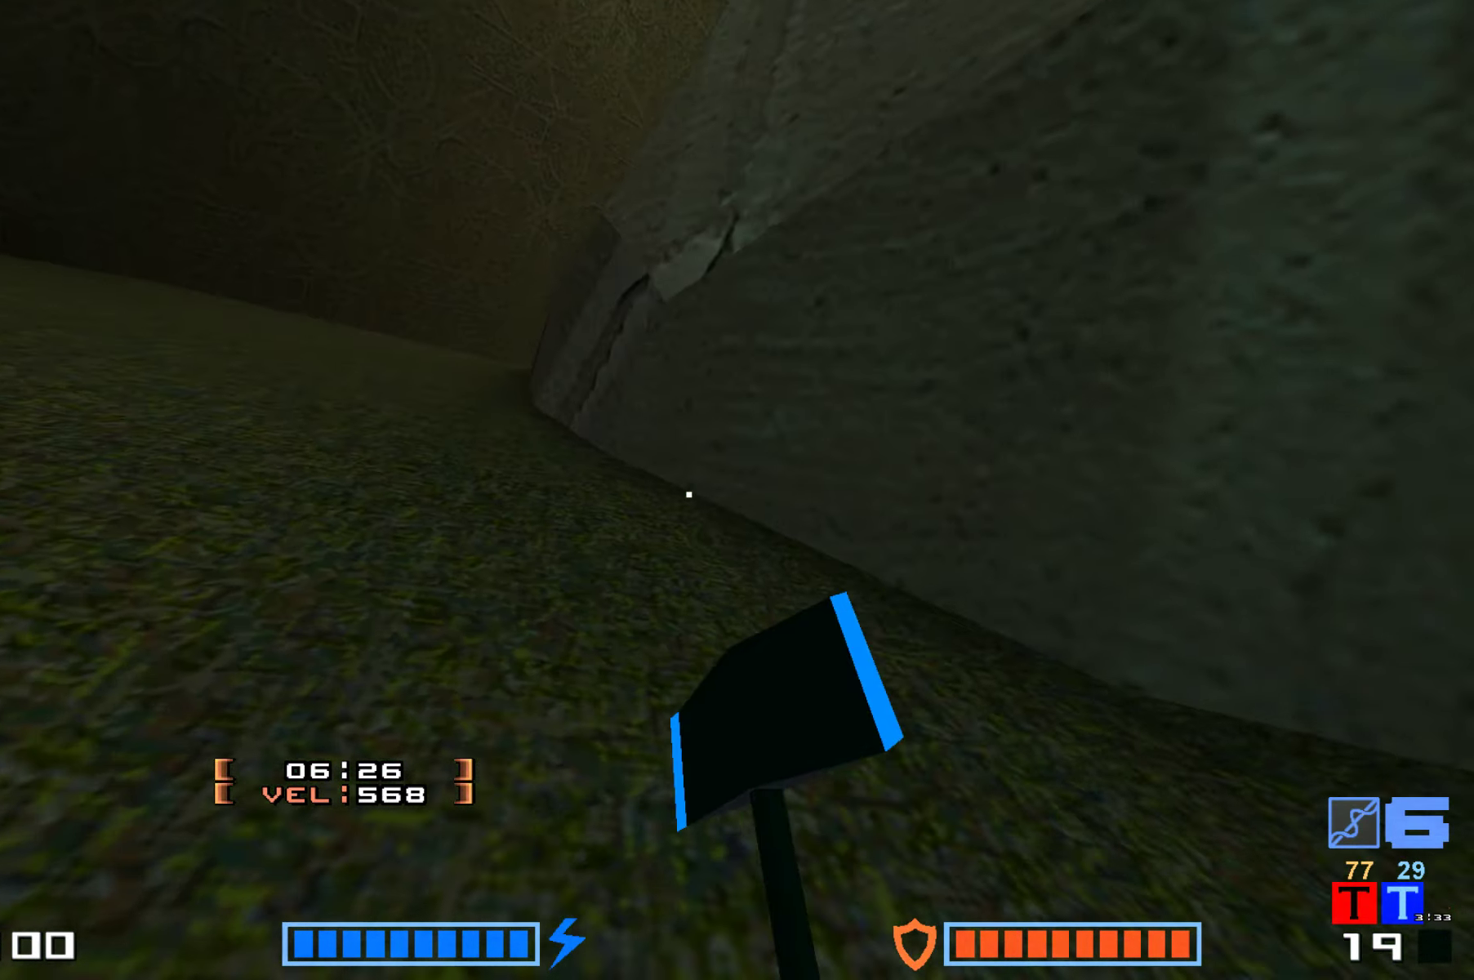
{"keys": ["hammer", "jump", "up"], "events": [[17, "hammer", "down"], [100, "hammer", "up"], [184, "hammer", "down"], [284, "hammer", "up"], [400, "hammer", "down"]]}
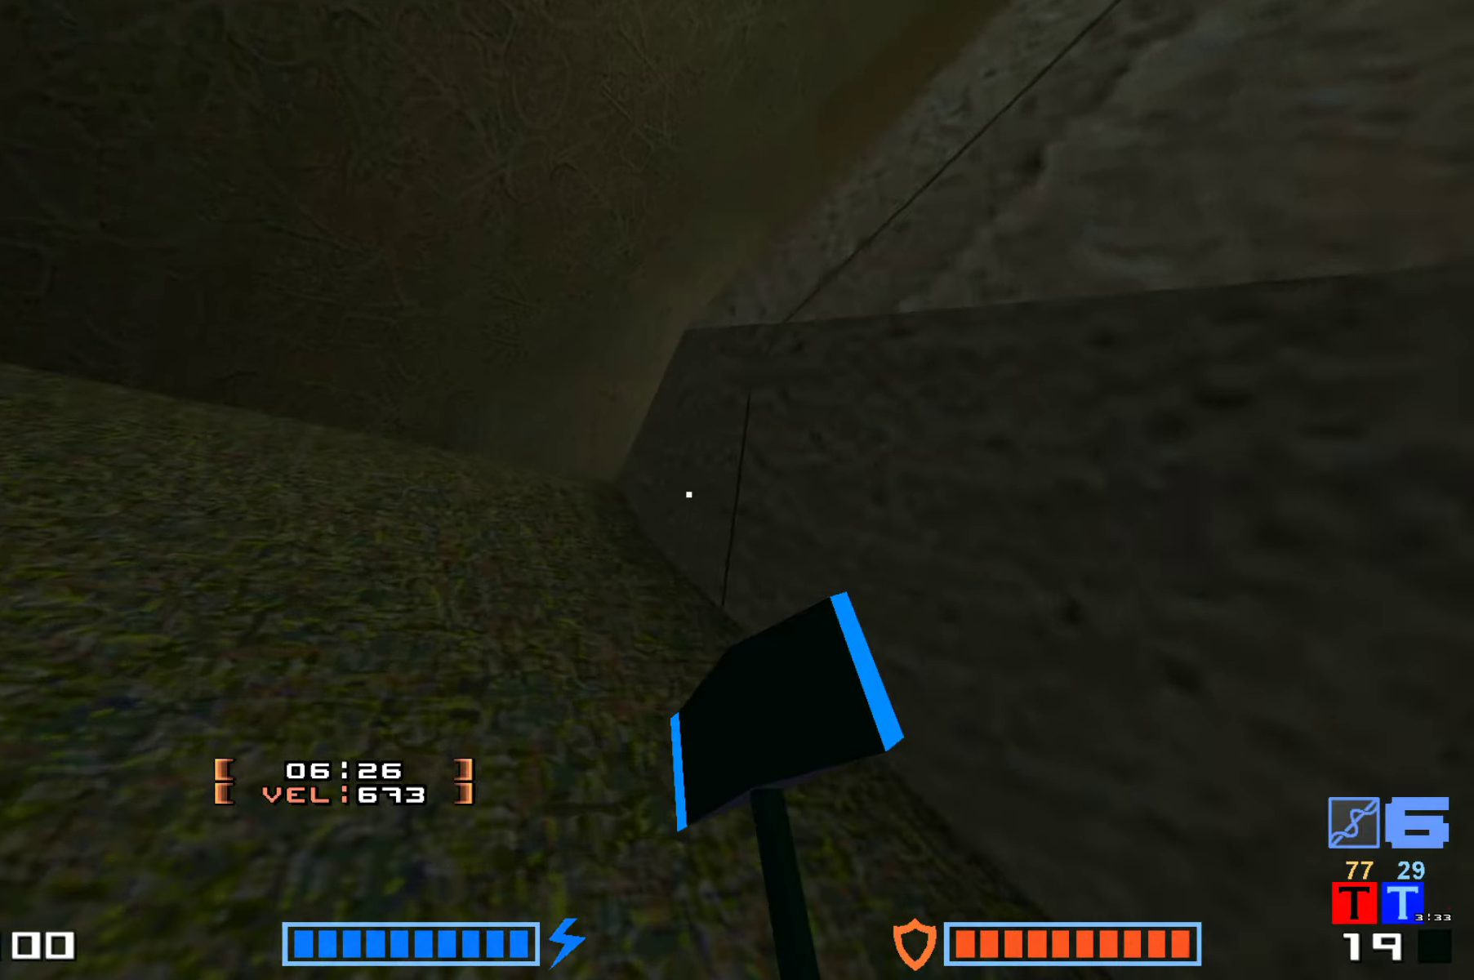
{"keys": ["jump", "up"], "events": [[16, "hammer", "up"], [66, "hammer", "down"], [166, "hammer", "up"], [250, "hammer", "down"], [416, "hammer", "up"]]}
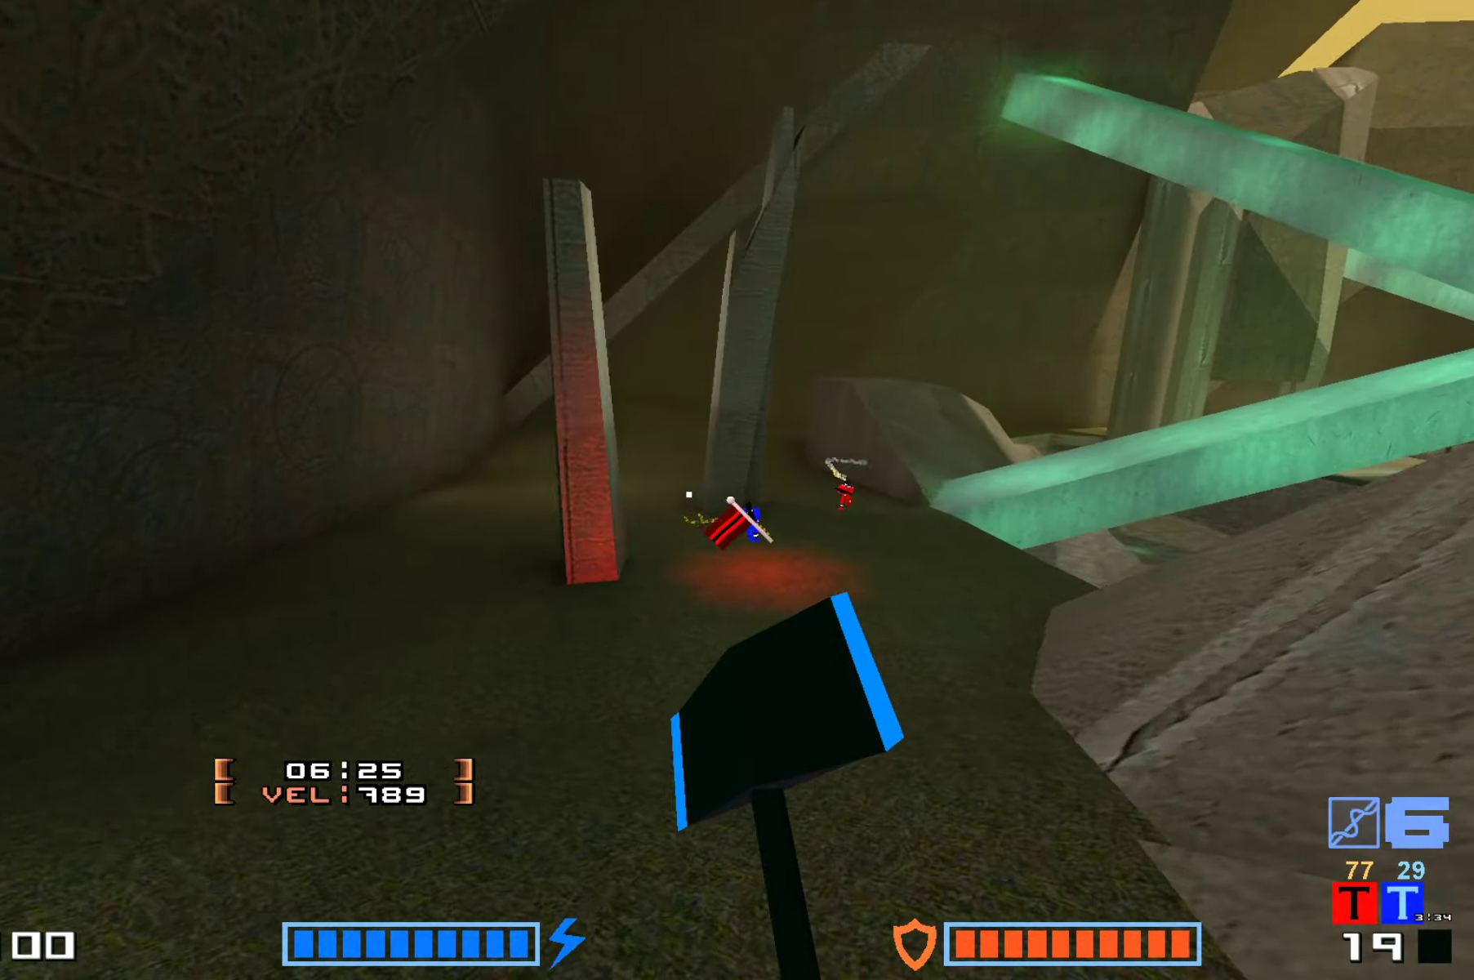
{"keys": ["hammer", "jump", "up"], "events": [[416, "hammer", "down"]]}
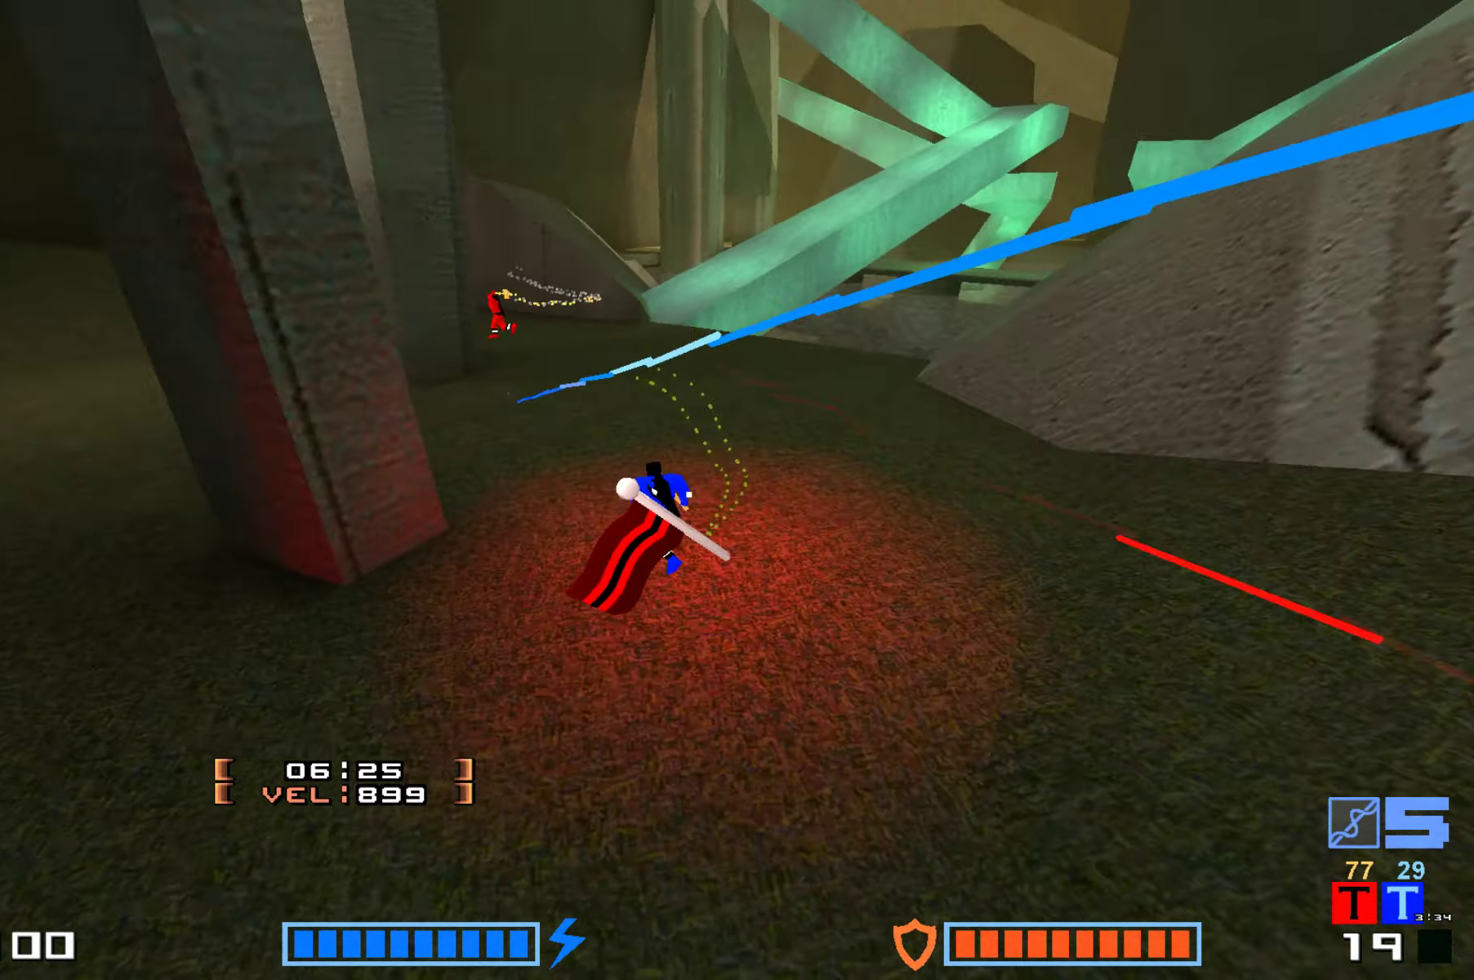
{"keys": ["jump", "up"]}
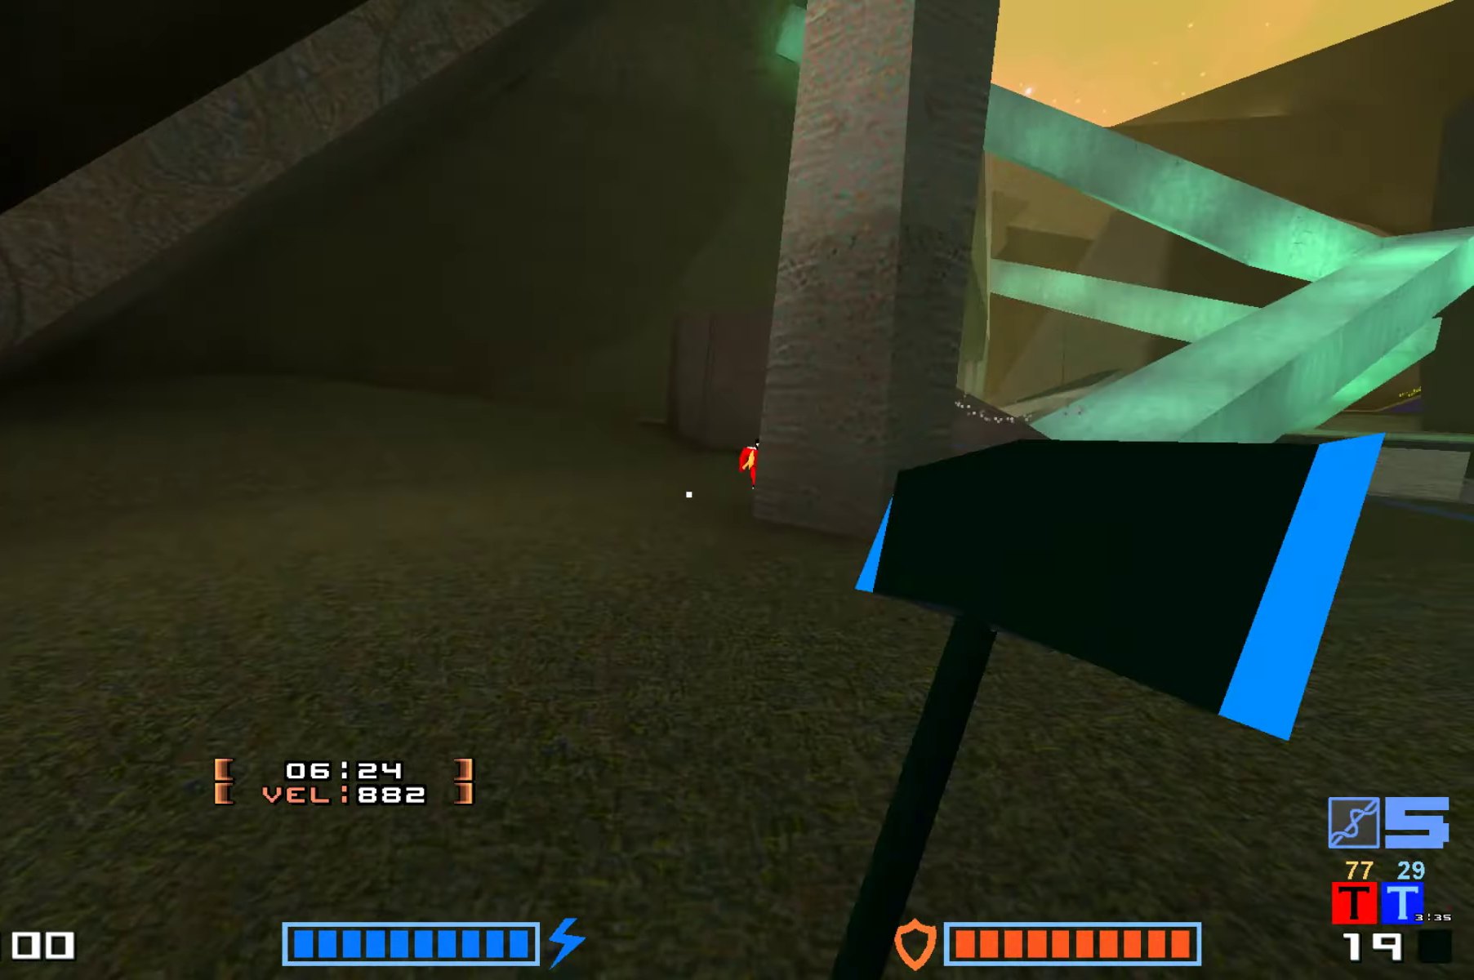
{"keys": ["jump", "right", "up"], "events": [[66, "hammer", "down"], [166, "hammer", "up"], [333, "hammer", "down"], [400, "hammer", "up"], [450, "right", "down"]]}
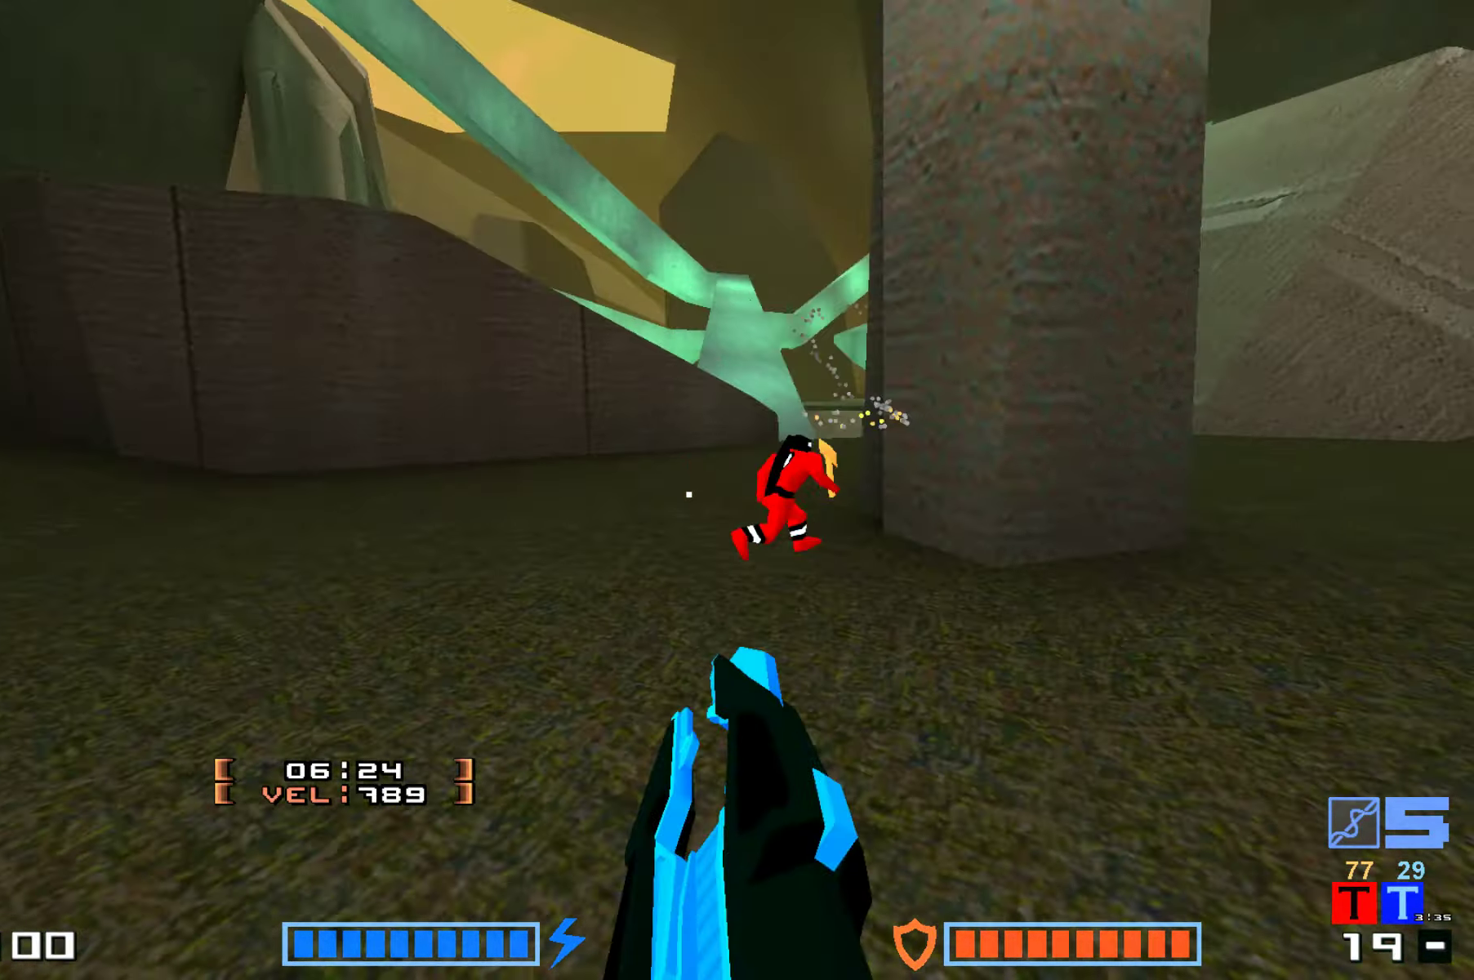
{"keys": ["jump", "right", "up"], "events": [[100, "hammer", "down"], [116, "hammer", "up"], [233, "hammer", "down"], [250, "right", "up"], [266, "hammer", "up"], [383, "right", "down"], [416, "hammer", "down"], [450, "hammer", "up"]]}
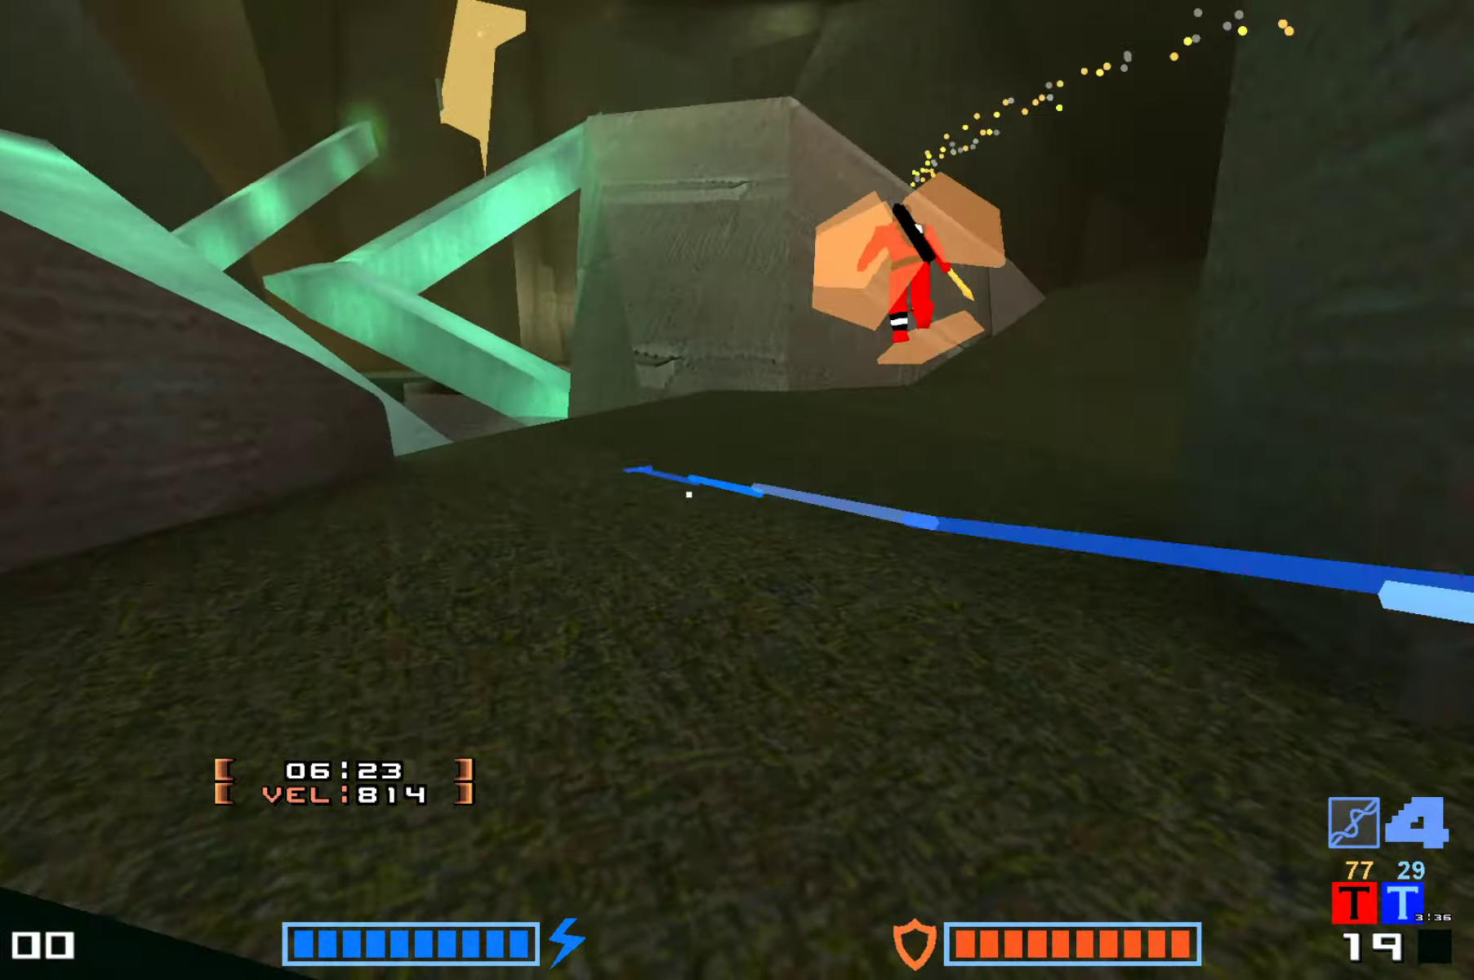
{"keys": ["jump", "up"]}